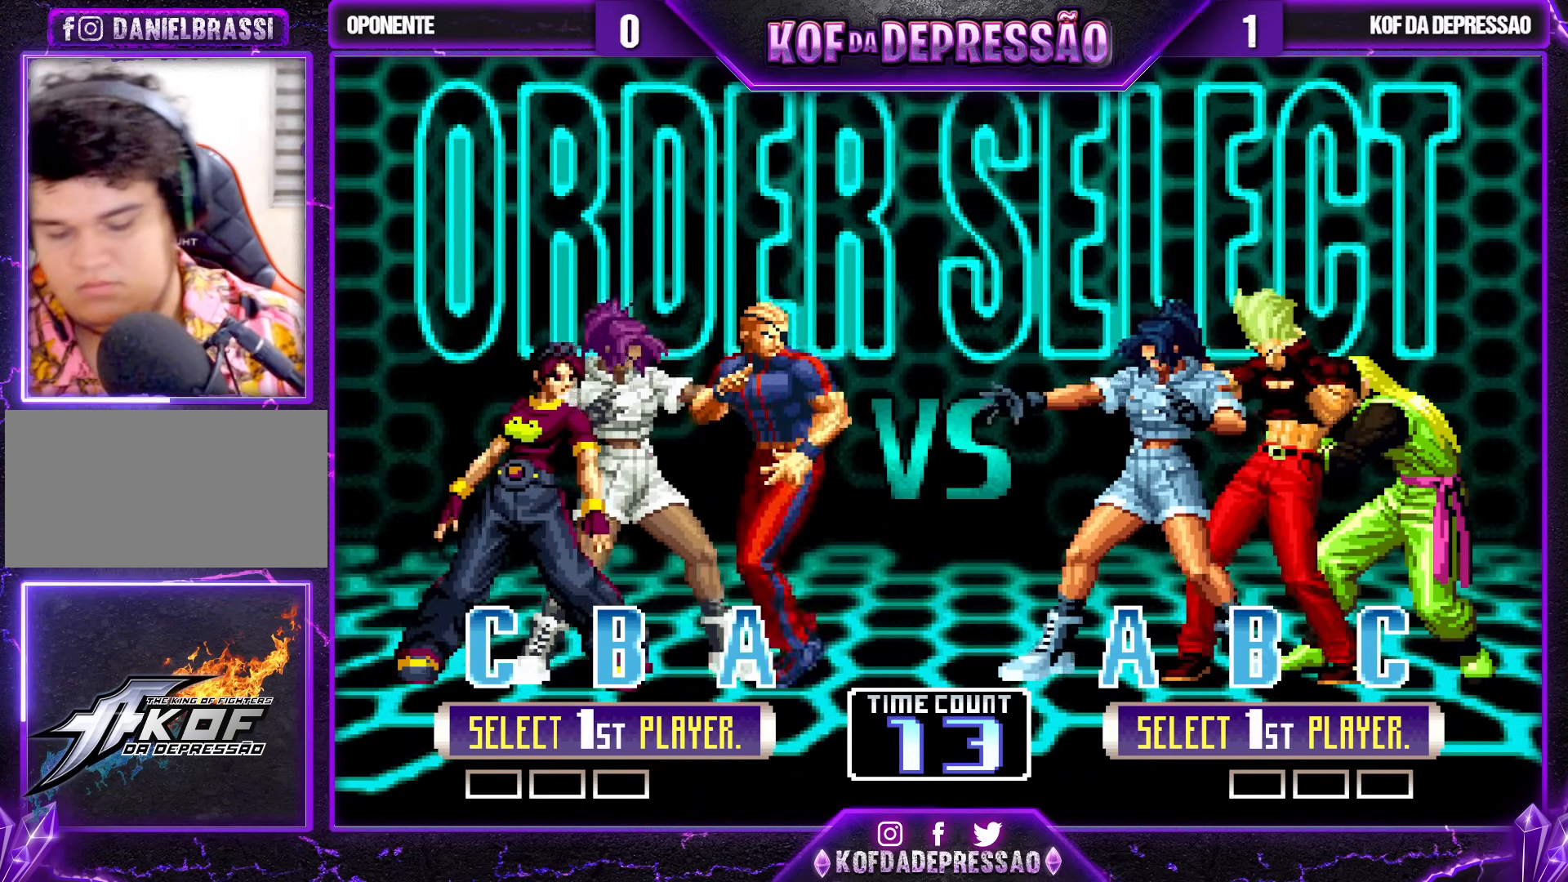
Gameplay with a controller (arcade stick); each line is a JSON object with the inputs held at the frame after it. "events" lists button and stick changes between this image and that frame as [ms after this image, input, new state], when the widget could be followed in between. Not read: L3 R3.
{"buttons": [], "left_stick": "center", "events": [[167, "R1", "down"], [250, "R1", "up"], [367, "SQUARE", "down"], [450, "SQUARE", "up"]]}
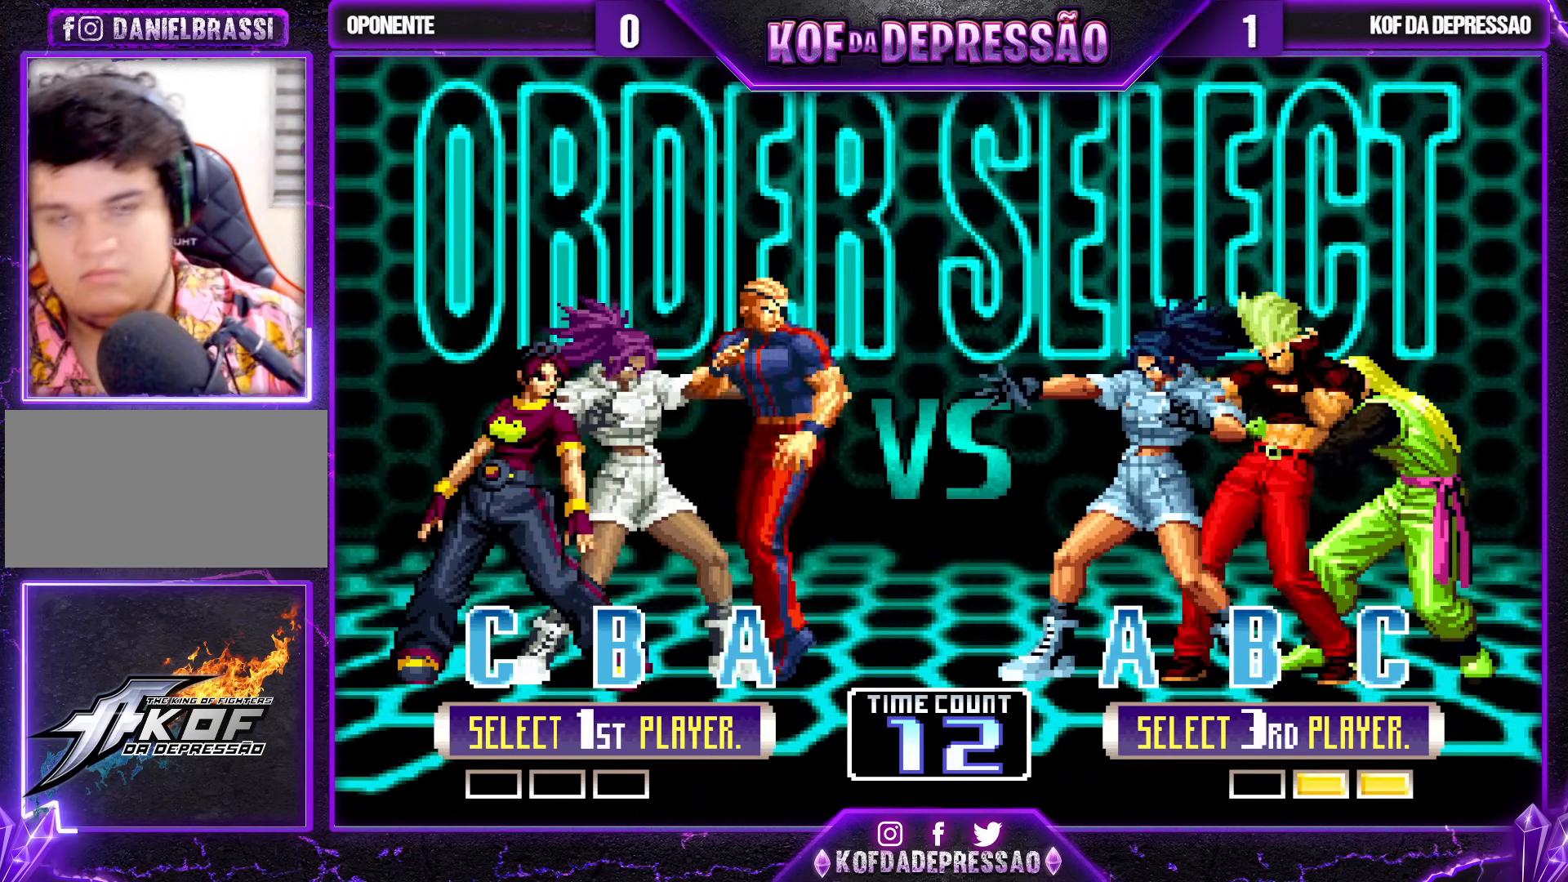
{"buttons": ["TRIANGLE"], "left_stick": "center", "events": [[67, "TRIANGLE", "down"], [133, "TRIANGLE", "up"], [467, "TRIANGLE", "down"], [483, "SQUARE", "down"], [500, "SQUARE", "up"]]}
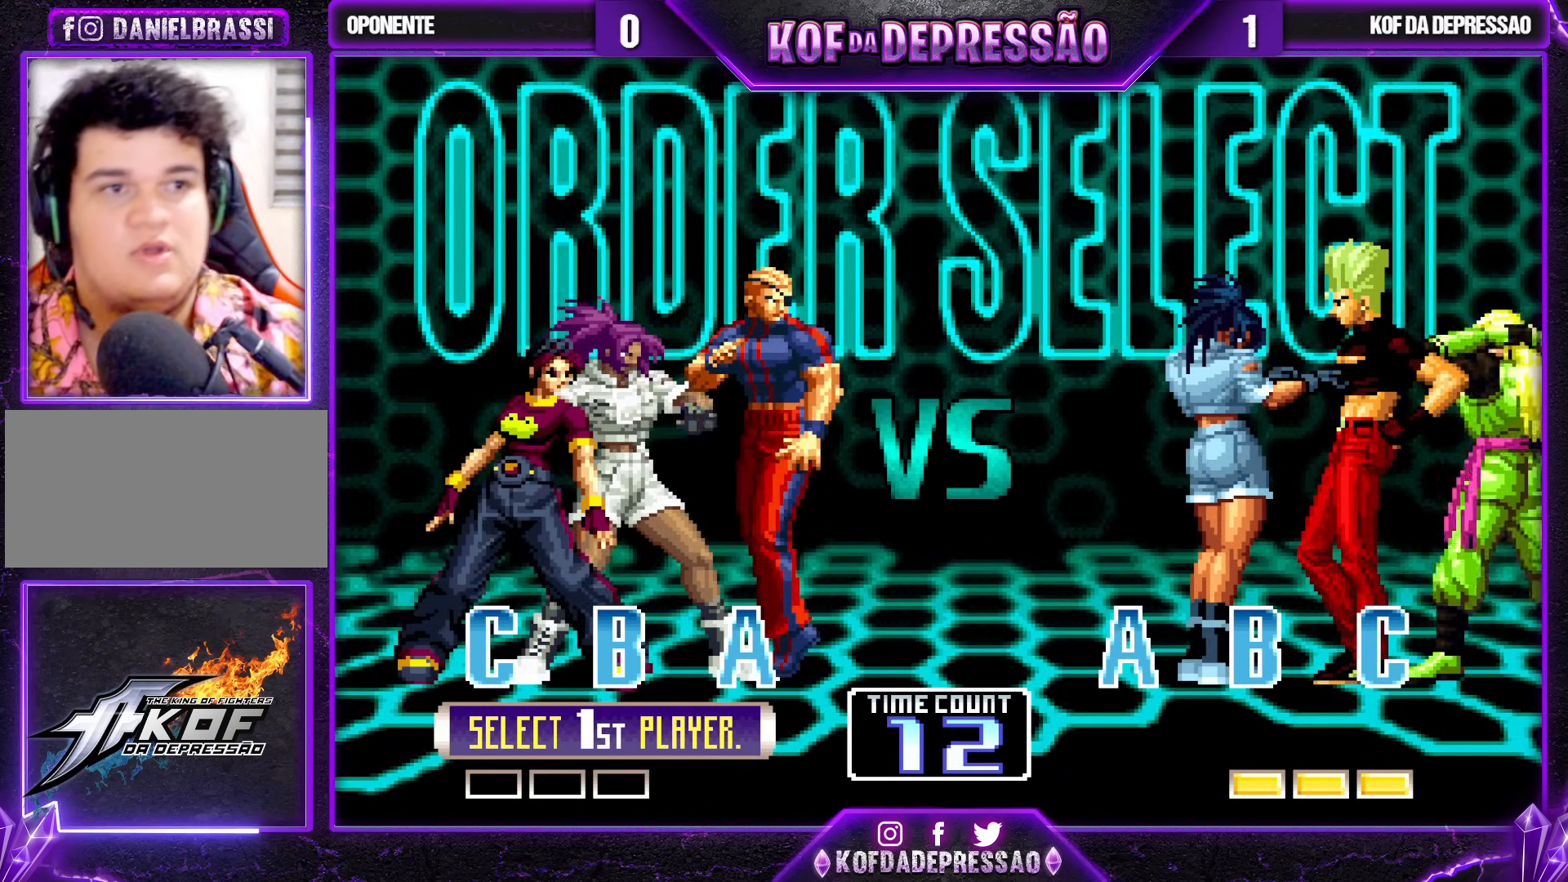
{"buttons": [], "left_stick": "center", "events": [[17, "TRIANGLE", "up"], [167, "TRIANGLE", "down"], [183, "SQUARE", "down"], [200, "SQUARE", "up"], [233, "TRIANGLE", "up"], [367, "CIRCLE", "down"], [383, "SQUARE", "down"], [383, "TRIANGLE", "down"], [400, "SQUARE", "up"], [433, "CIRCLE", "up"], [433, "TRIANGLE", "up"]]}
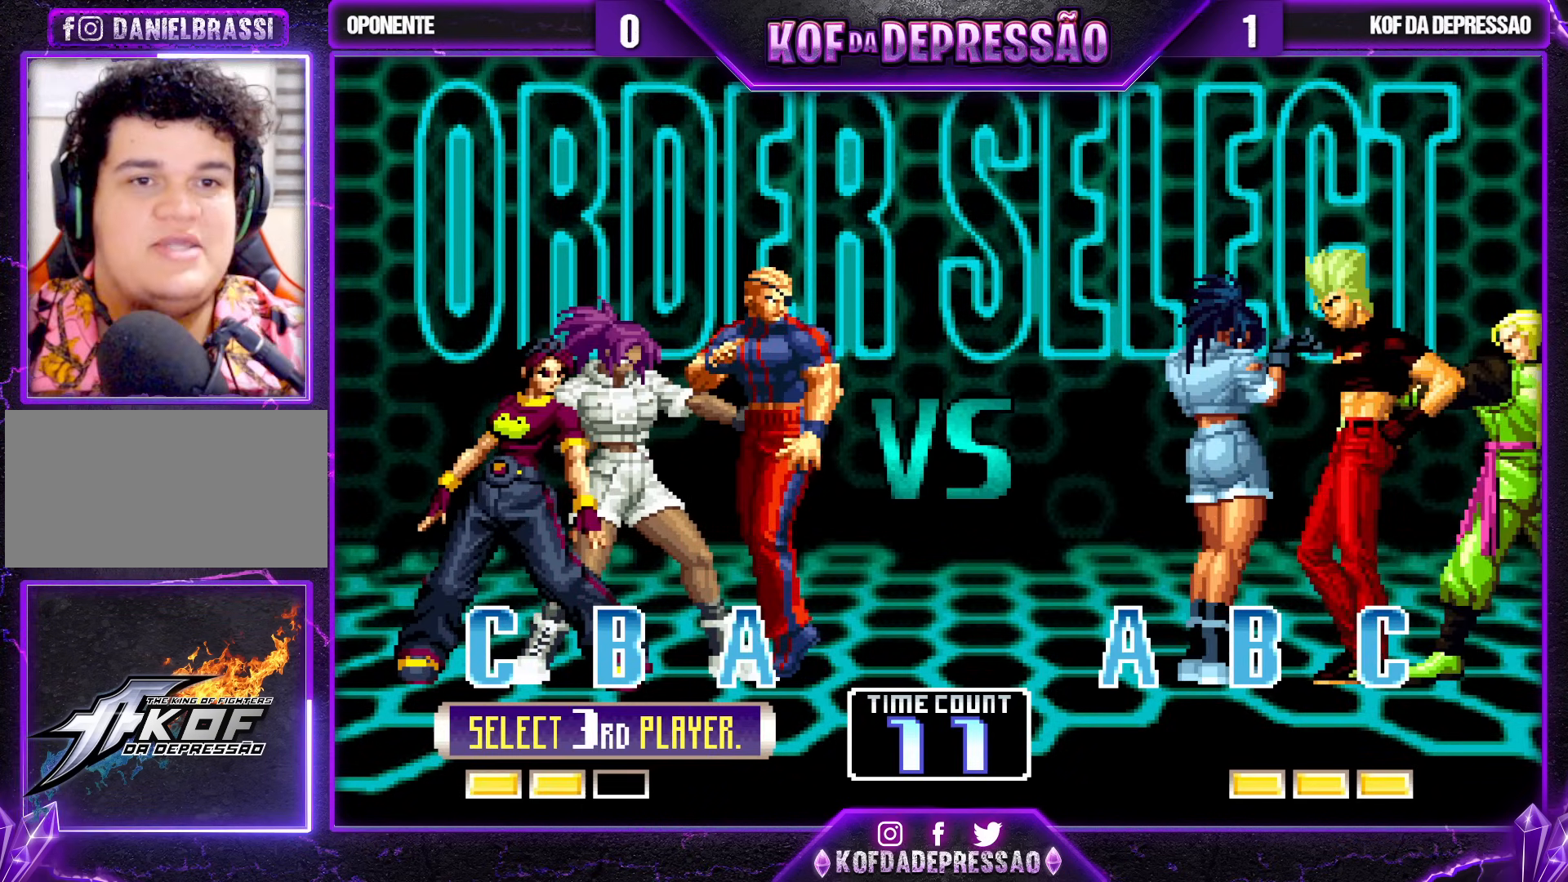
{"buttons": ["CIRCLE", "SQUARE", "TRIANGLE"], "left_stick": "center", "events": [[67, "CIRCLE", "down"], [83, "SQUARE", "down"], [83, "TRIANGLE", "down"], [117, "SQUARE", "up"], [133, "CIRCLE", "up"], [133, "TRIANGLE", "up"], [267, "CIRCLE", "down"], [267, "TRIANGLE", "down"], [283, "SQUARE", "down"], [317, "SQUARE", "up"], [350, "TRIANGLE", "up"], [367, "CIRCLE", "up"], [483, "CIRCLE", "down"], [483, "TRIANGLE", "down"], [500, "SQUARE", "down"]]}
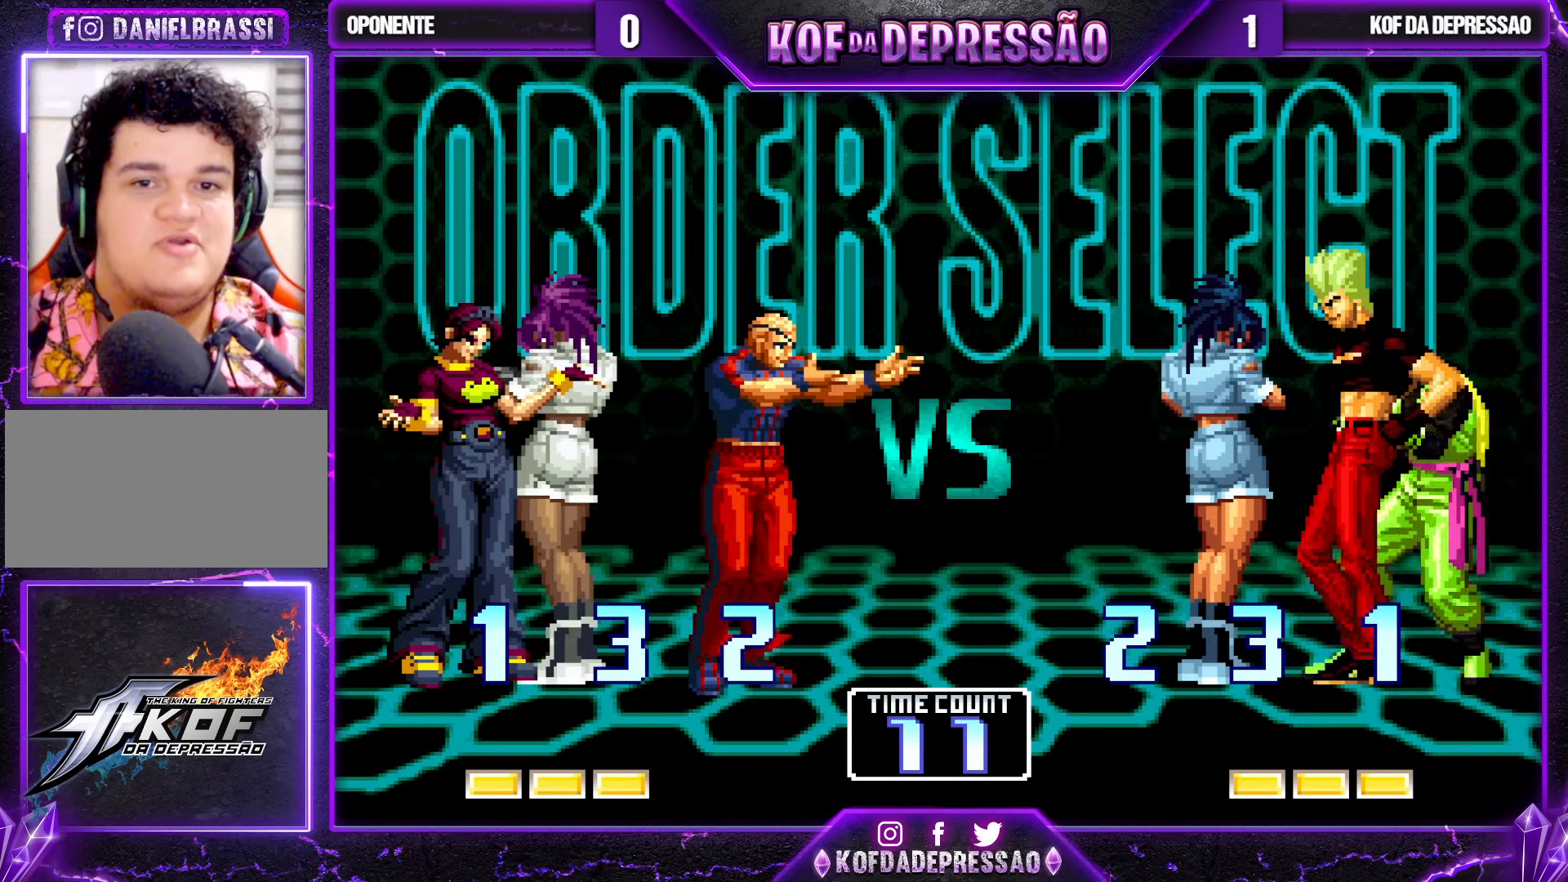
{"buttons": [], "left_stick": "center", "events": [[33, "SQUARE", "up"], [67, "CIRCLE", "up"], [67, "TRIANGLE", "up"], [183, "CIRCLE", "down"], [200, "SQUARE", "down"], [200, "TRIANGLE", "down"], [250, "SQUARE", "up"], [283, "CIRCLE", "up"], [283, "TRIANGLE", "up"], [417, "CIRCLE", "down"], [417, "SQUARE", "down"], [417, "TRIANGLE", "down"], [467, "SQUARE", "up"], [483, "TRIANGLE", "up"], [500, "CIRCLE", "up"]]}
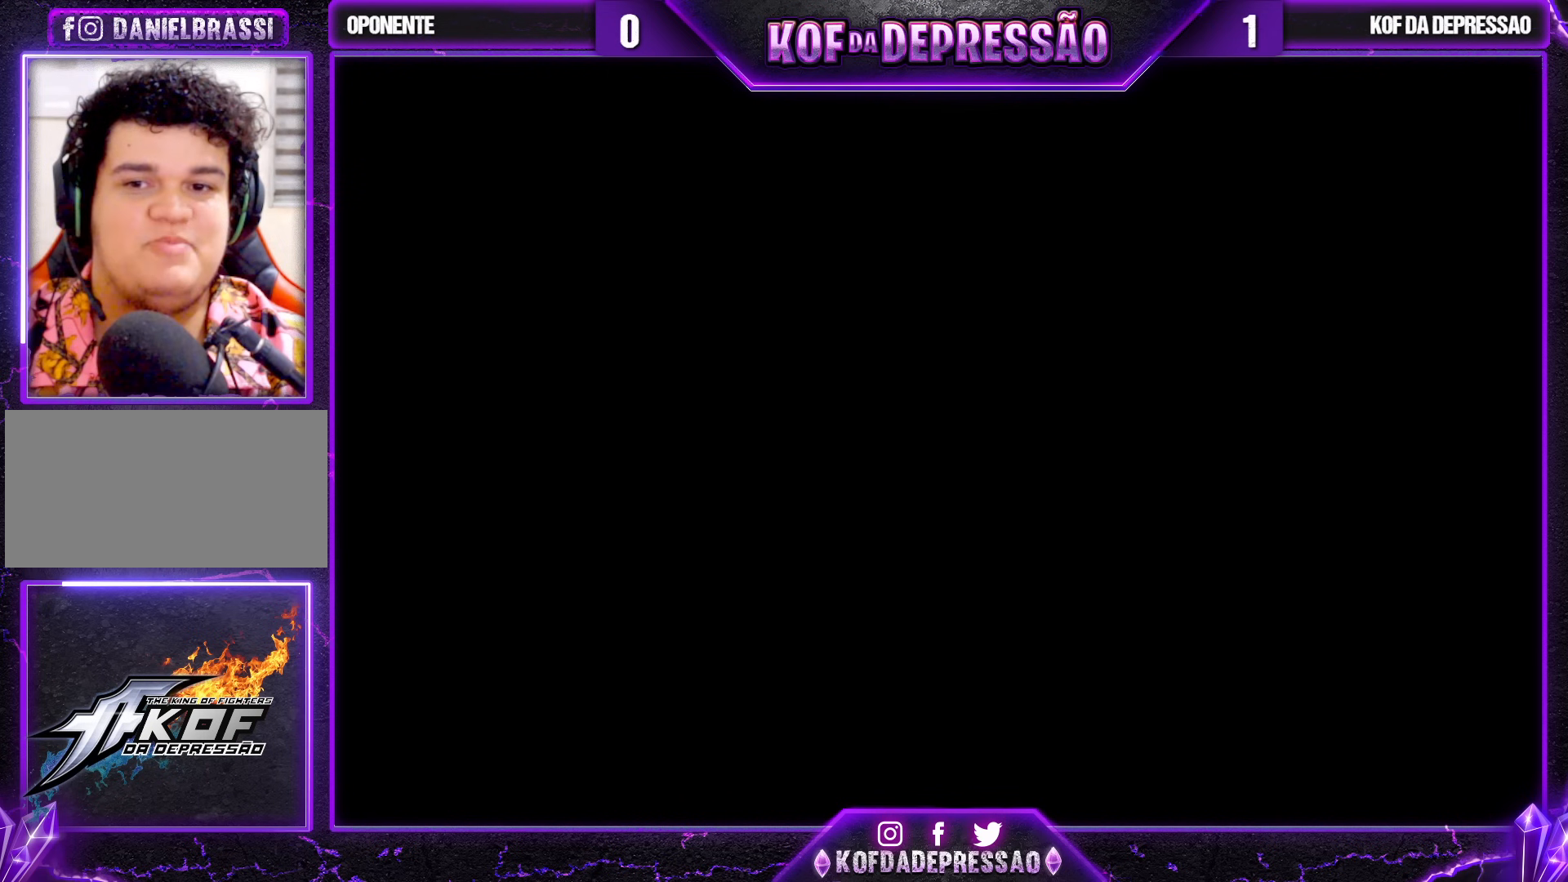
{"buttons": ["CIRCLE", "TRIANGLE"], "left_stick": "center", "events": [[133, "CIRCLE", "down"], [133, "TRIANGLE", "down"], [150, "SQUARE", "down"], [167, "SQUARE", "up"], [183, "TRIANGLE", "up"], [200, "CIRCLE", "up"], [300, "CIRCLE", "down"], [317, "SQUARE", "down"], [317, "TRIANGLE", "down"], [350, "SQUARE", "up"], [350, "TRIANGLE", "up"], [383, "CIRCLE", "up"], [467, "CIRCLE", "down"], [467, "TRIANGLE", "down"]]}
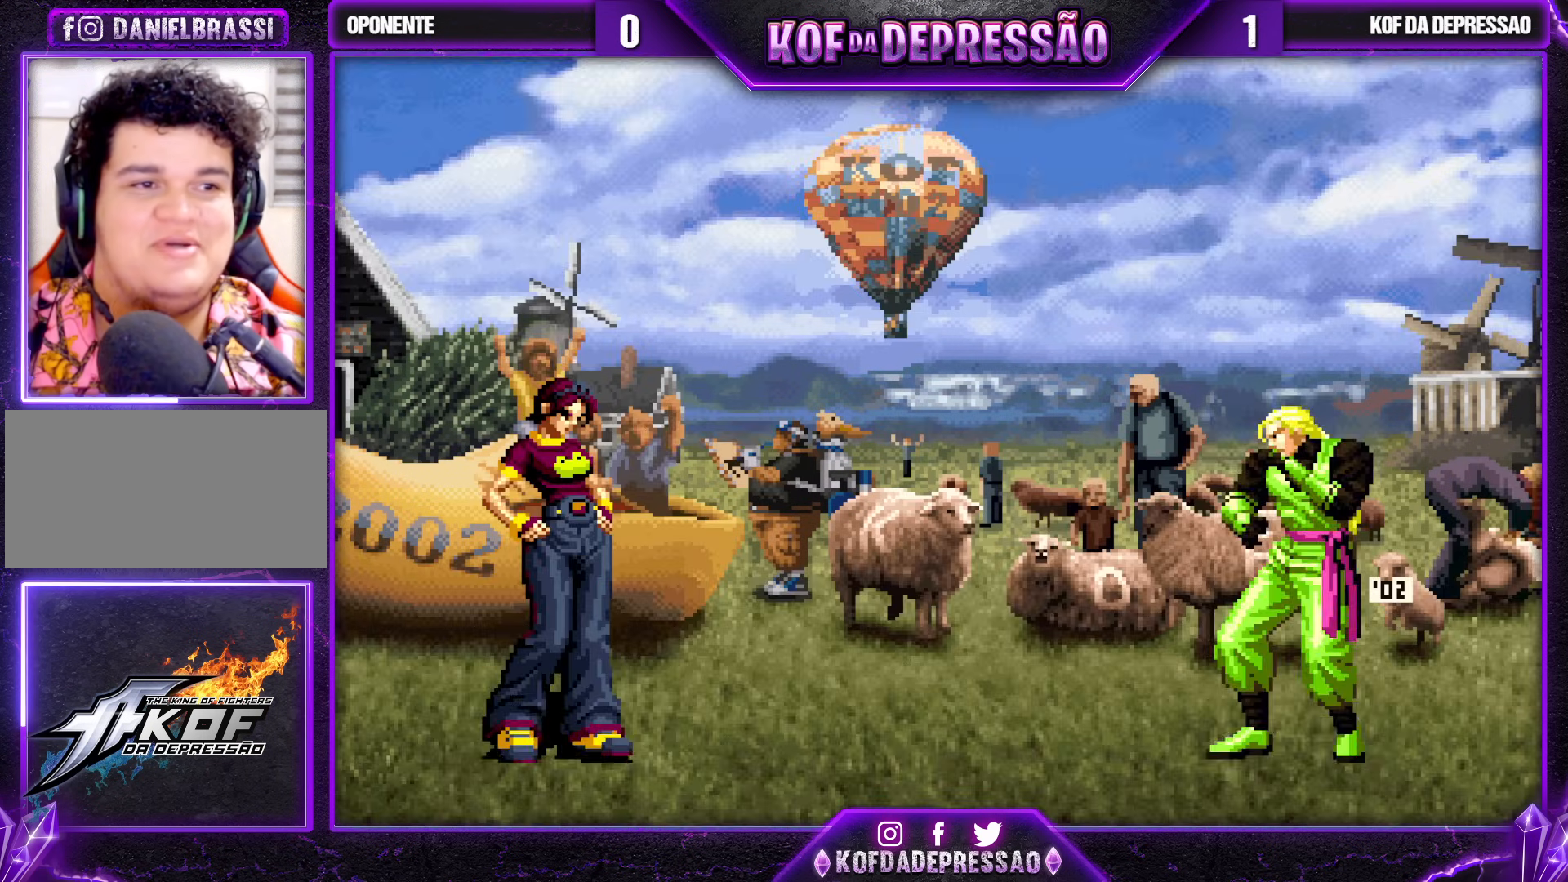
{"buttons": [], "left_stick": "center", "events": [[33, "CIRCLE", "up"], [33, "TRIANGLE", "up"], [150, "CIRCLE", "down"], [150, "TRIANGLE", "down"], [167, "SQUARE", "down"], [200, "SQUARE", "up"], [217, "CIRCLE", "up"], [217, "TRIANGLE", "up"], [350, "CIRCLE", "down"], [367, "SQUARE", "down"], [367, "TRIANGLE", "down"], [400, "SQUARE", "up"], [400, "TRIANGLE", "up"], [433, "CIRCLE", "up"]]}
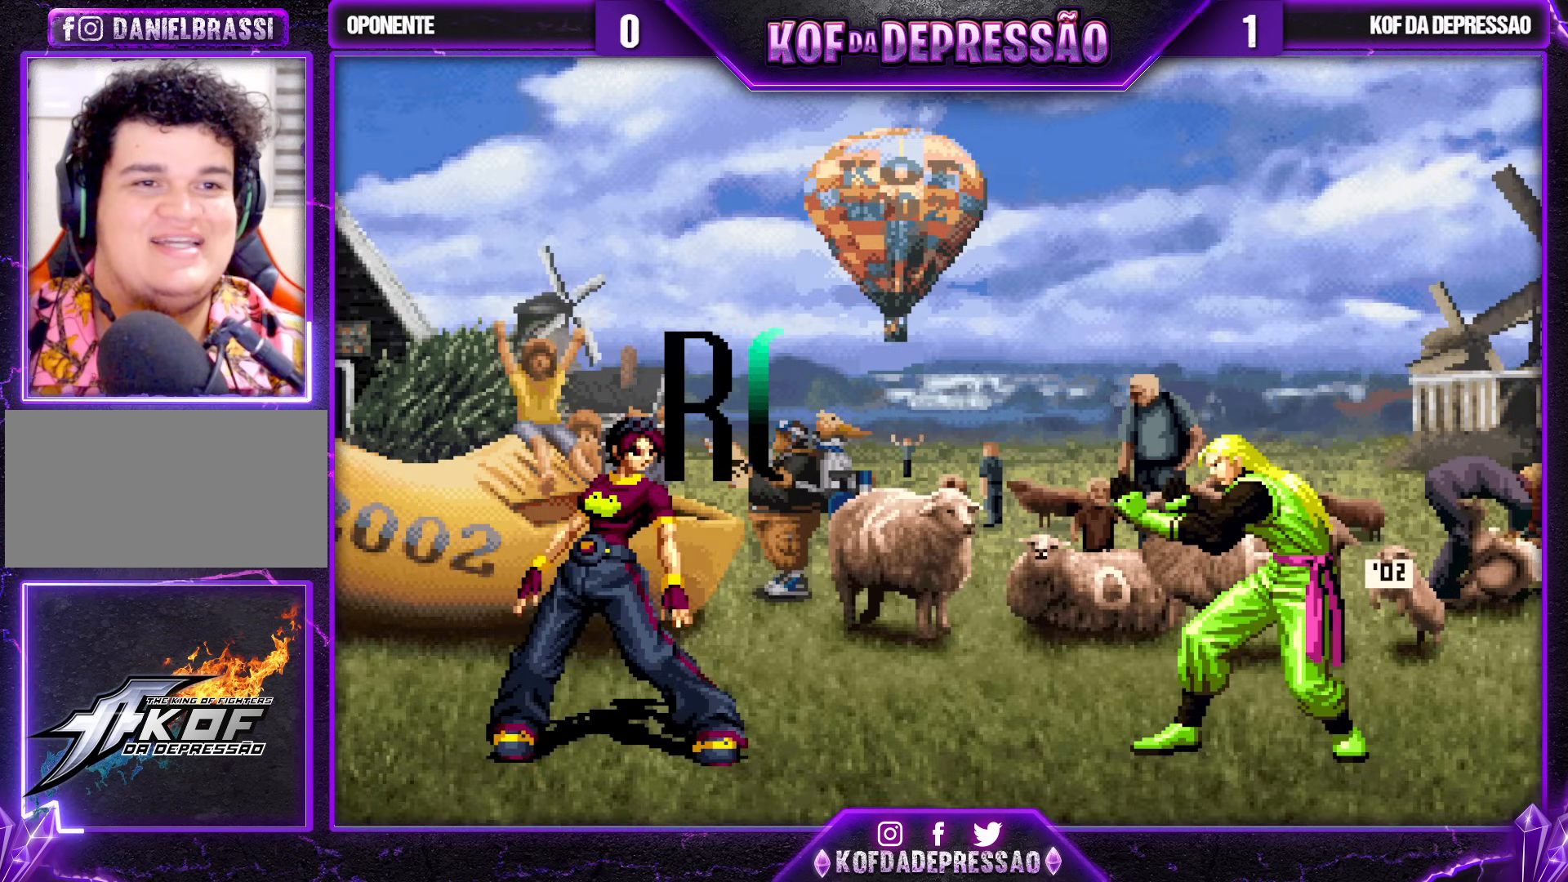
{"buttons": [], "left_stick": "center", "events": [[50, "CIRCLE", "down"], [67, "SQUARE", "down"], [67, "TRIANGLE", "down"], [100, "SQUARE", "up"], [100, "TRIANGLE", "up"], [133, "CIRCLE", "up"]]}
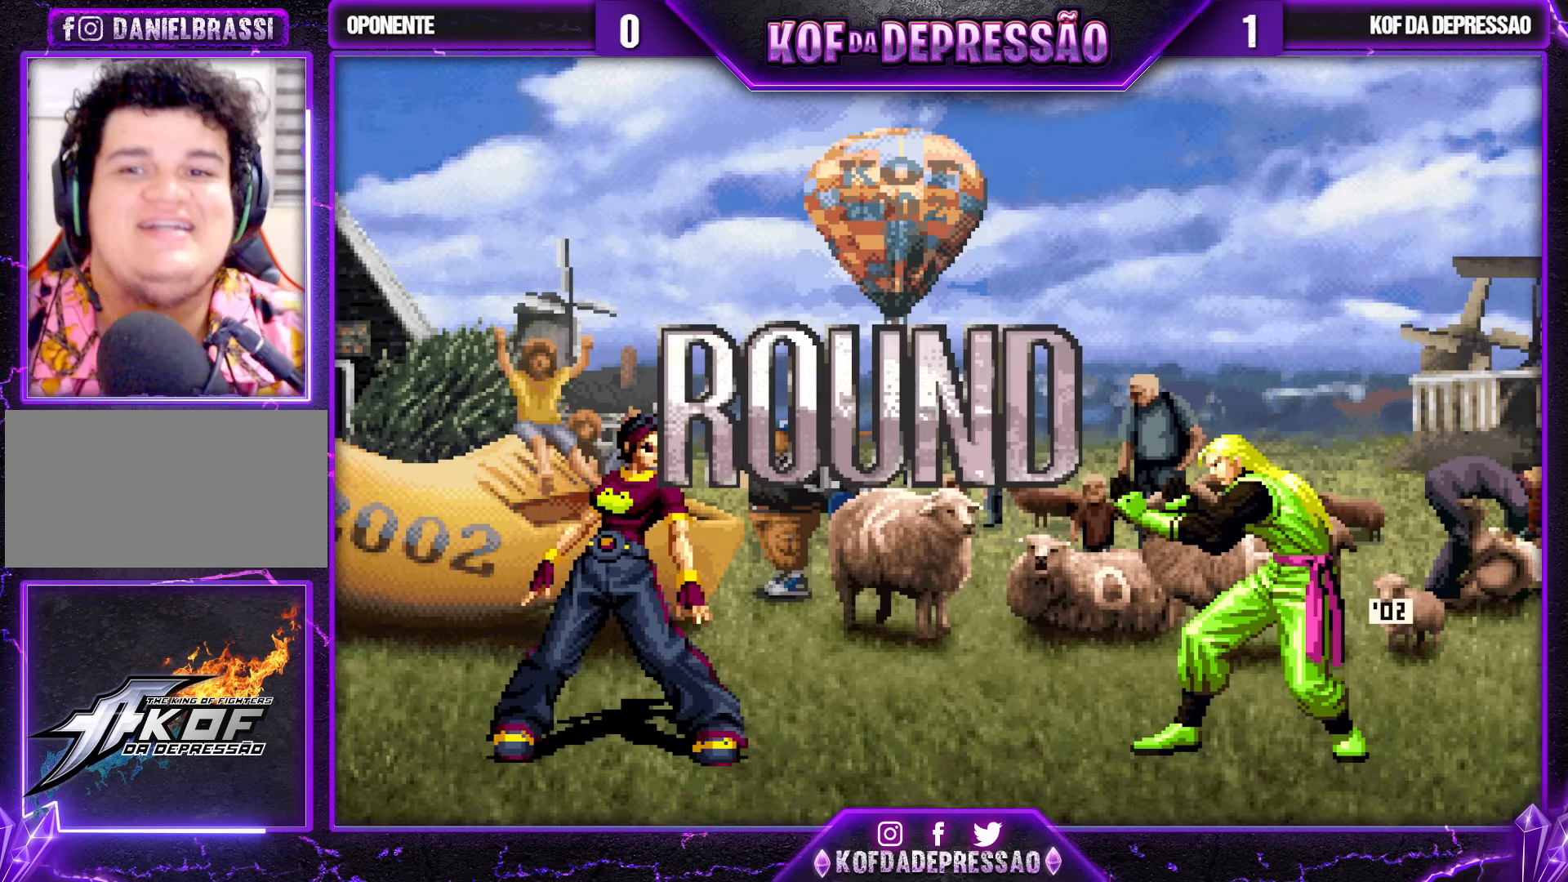
{"buttons": ["CROSS", "SQUARE", "TRIANGLE"], "left_stick": "center", "events": [[33, "TRIANGLE", "down"], [50, "CROSS", "down"], [50, "SQUARE", "down"], [67, "CROSS", "up"], [83, "SQUARE", "up"], [100, "TRIANGLE", "up"], [167, "CROSS", "down"], [167, "SQUARE", "down"], [167, "TRIANGLE", "down"], [233, "CROSS", "up"], [233, "SQUARE", "up"], [233, "TRIANGLE", "up"], [317, "CROSS", "down"], [317, "SQUARE", "down"], [317, "TRIANGLE", "down"], [383, "CROSS", "up"], [383, "SQUARE", "up"], [383, "TRIANGLE", "up"], [450, "CROSS", "down"], [450, "SQUARE", "down"], [450, "TRIANGLE", "down"]]}
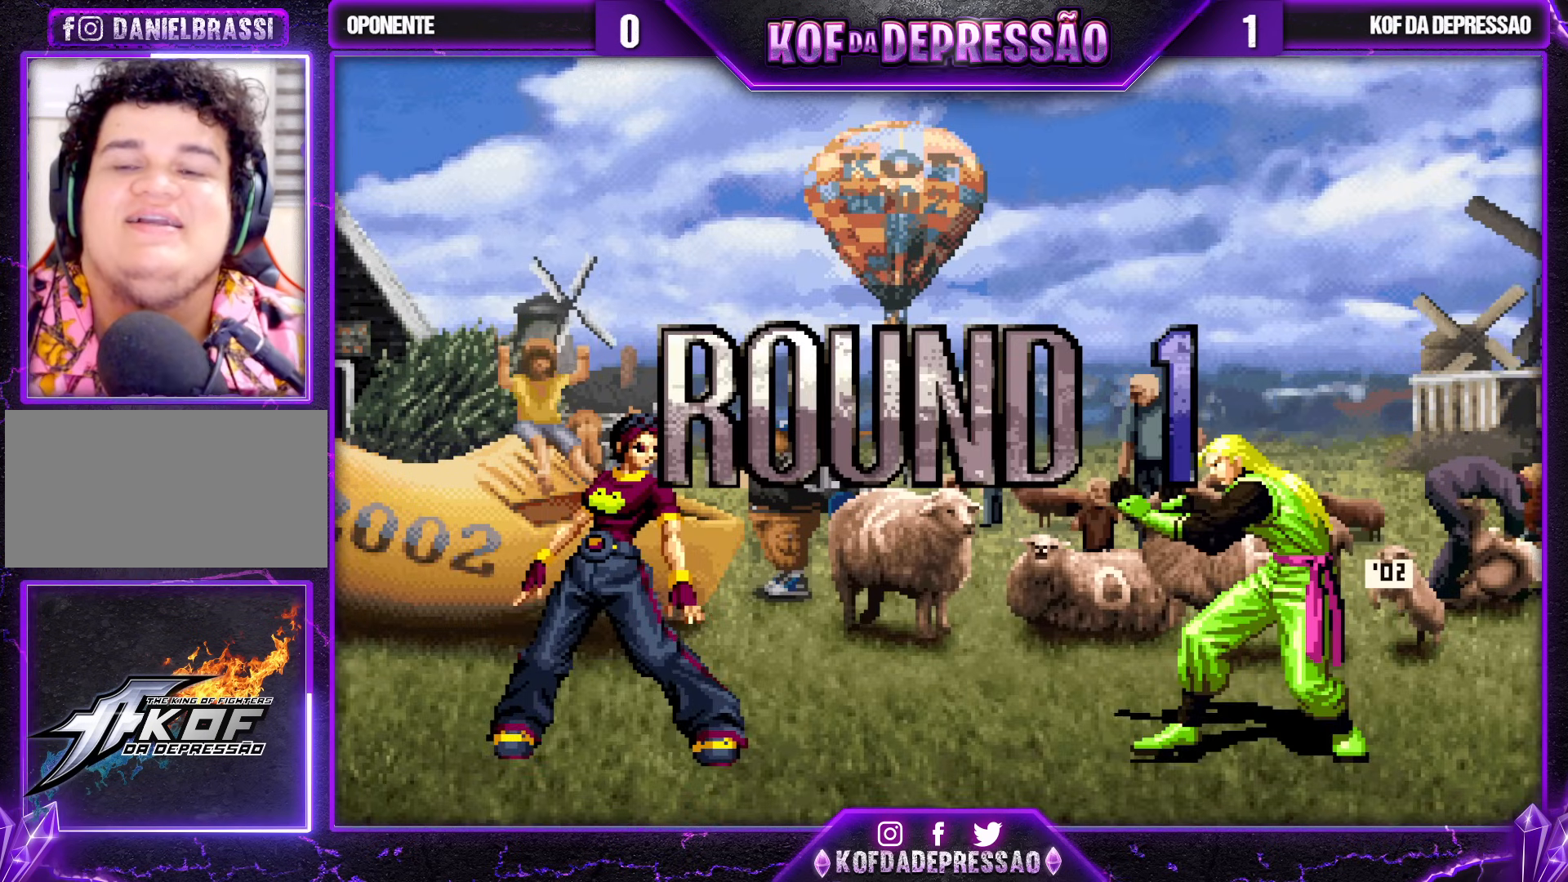
{"buttons": [], "left_stick": "center", "events": [[17, "CROSS", "up"], [17, "SQUARE", "up"], [17, "TRIANGLE", "up"], [83, "CROSS", "down"], [83, "SQUARE", "down"], [83, "TRIANGLE", "down"], [150, "CROSS", "up"], [150, "SQUARE", "up"], [150, "TRIANGLE", "up"], [183, "CROSS", "down"], [183, "SQUARE", "down"], [183, "TRIANGLE", "down"], [367, "CROSS", "up"], [383, "SQUARE", "up"], [400, "TRIANGLE", "up"]]}
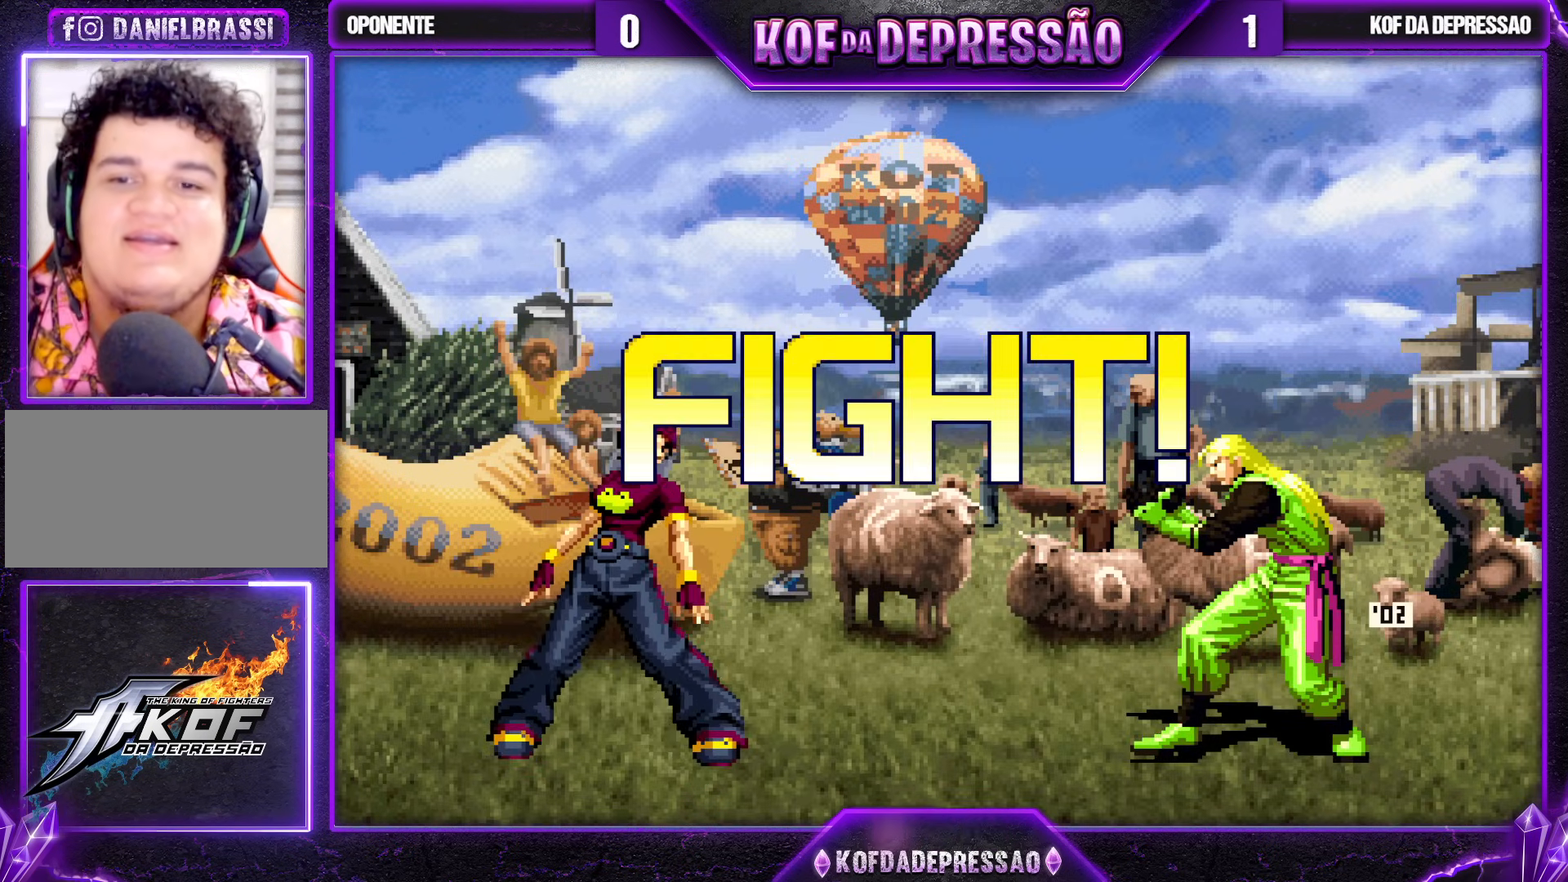
{"buttons": [], "left_stick": "down", "events": [[167, "left_stick", "right"], [233, "left_stick", "center"], [300, "left_stick", "right"], [500, "left_stick", "down"]]}
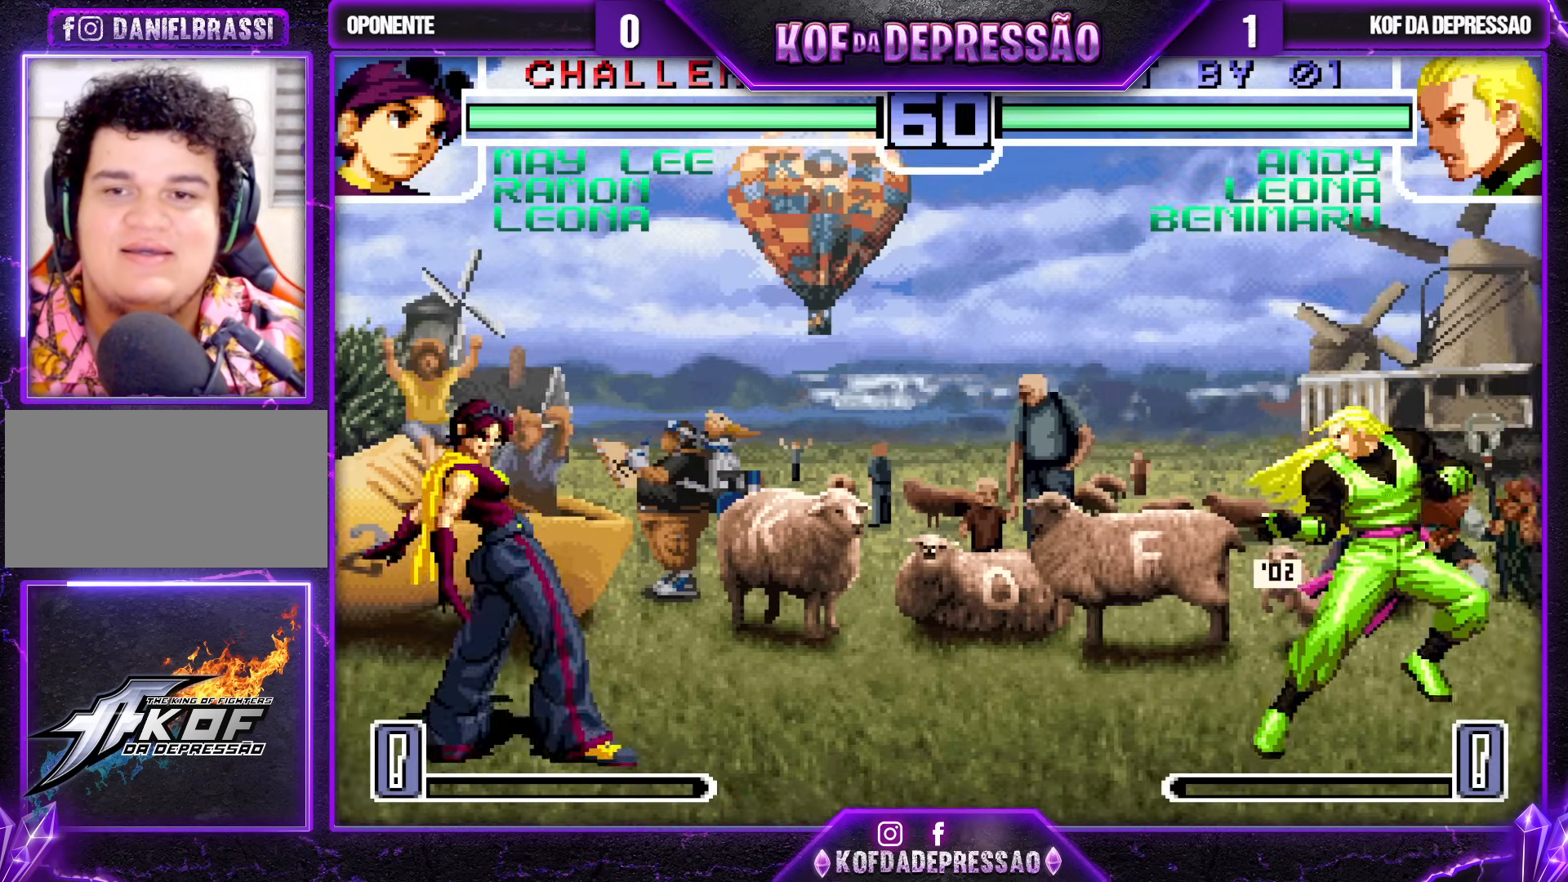
{"buttons": [], "left_stick": "center", "events": [[67, "left_stick", "left"], [100, "TRIANGLE", "down"], [167, "left_stick", "center"], [233, "TRIANGLE", "up"]]}
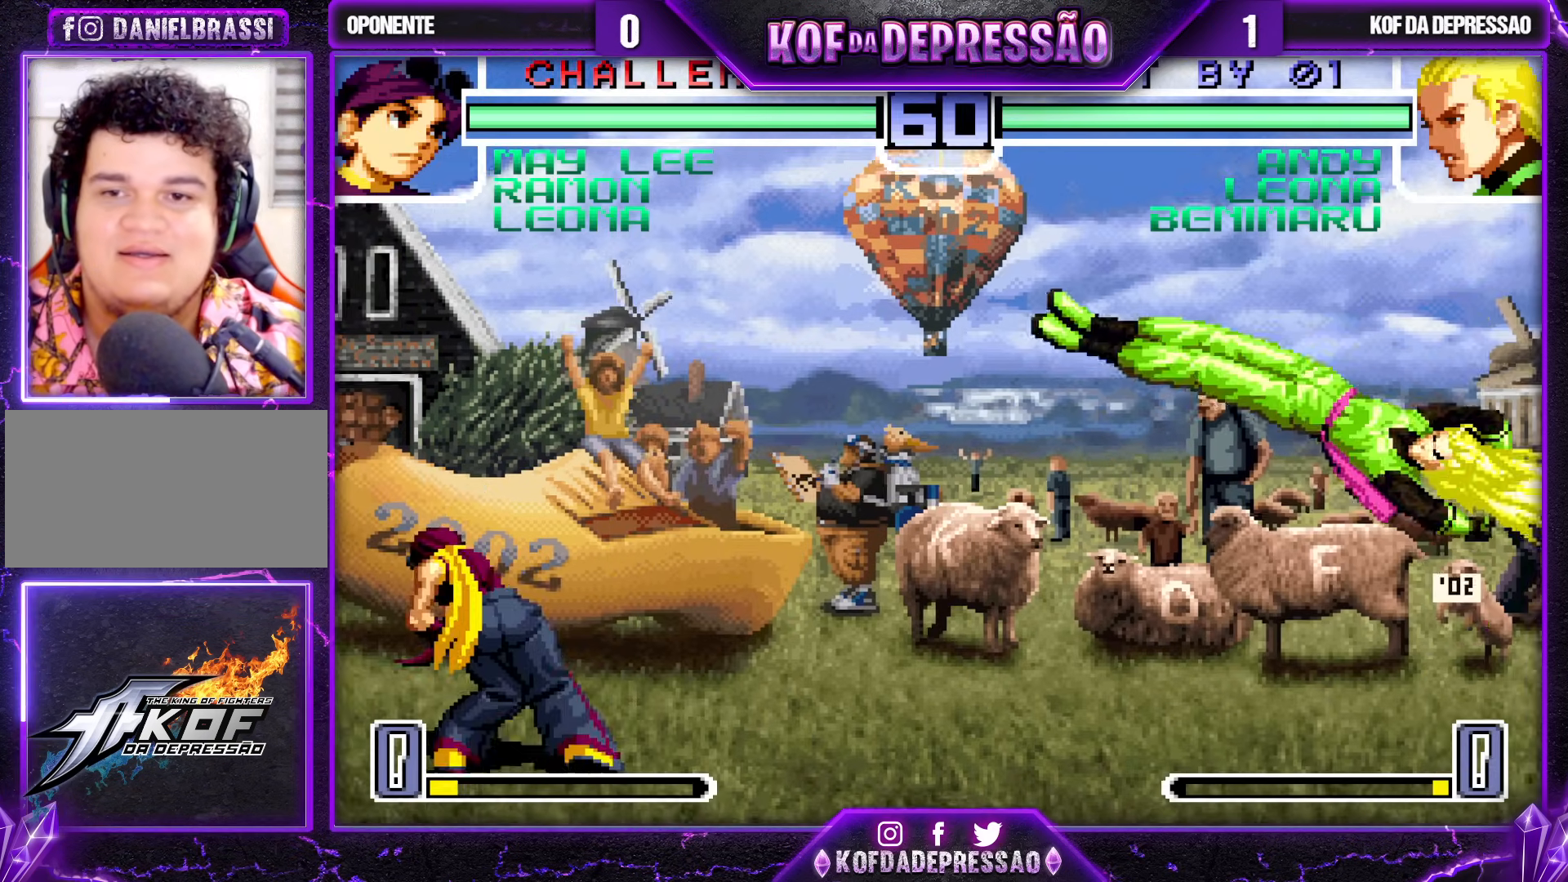
{"buttons": [], "left_stick": "center", "events": []}
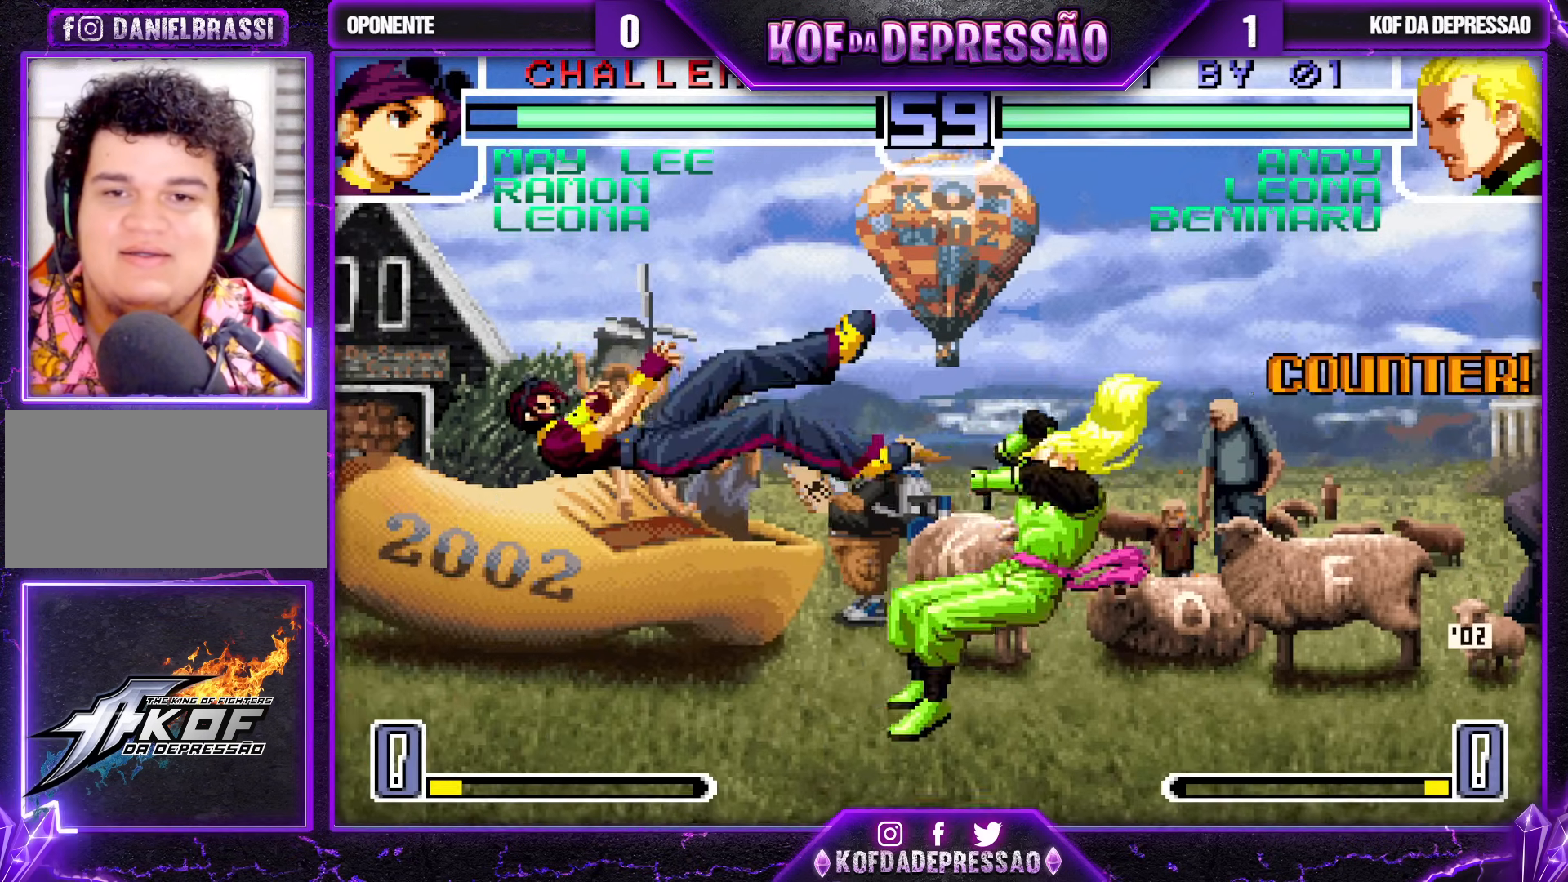
{"buttons": [], "left_stick": "up-left", "events": [[317, "left_stick", "up-left"]]}
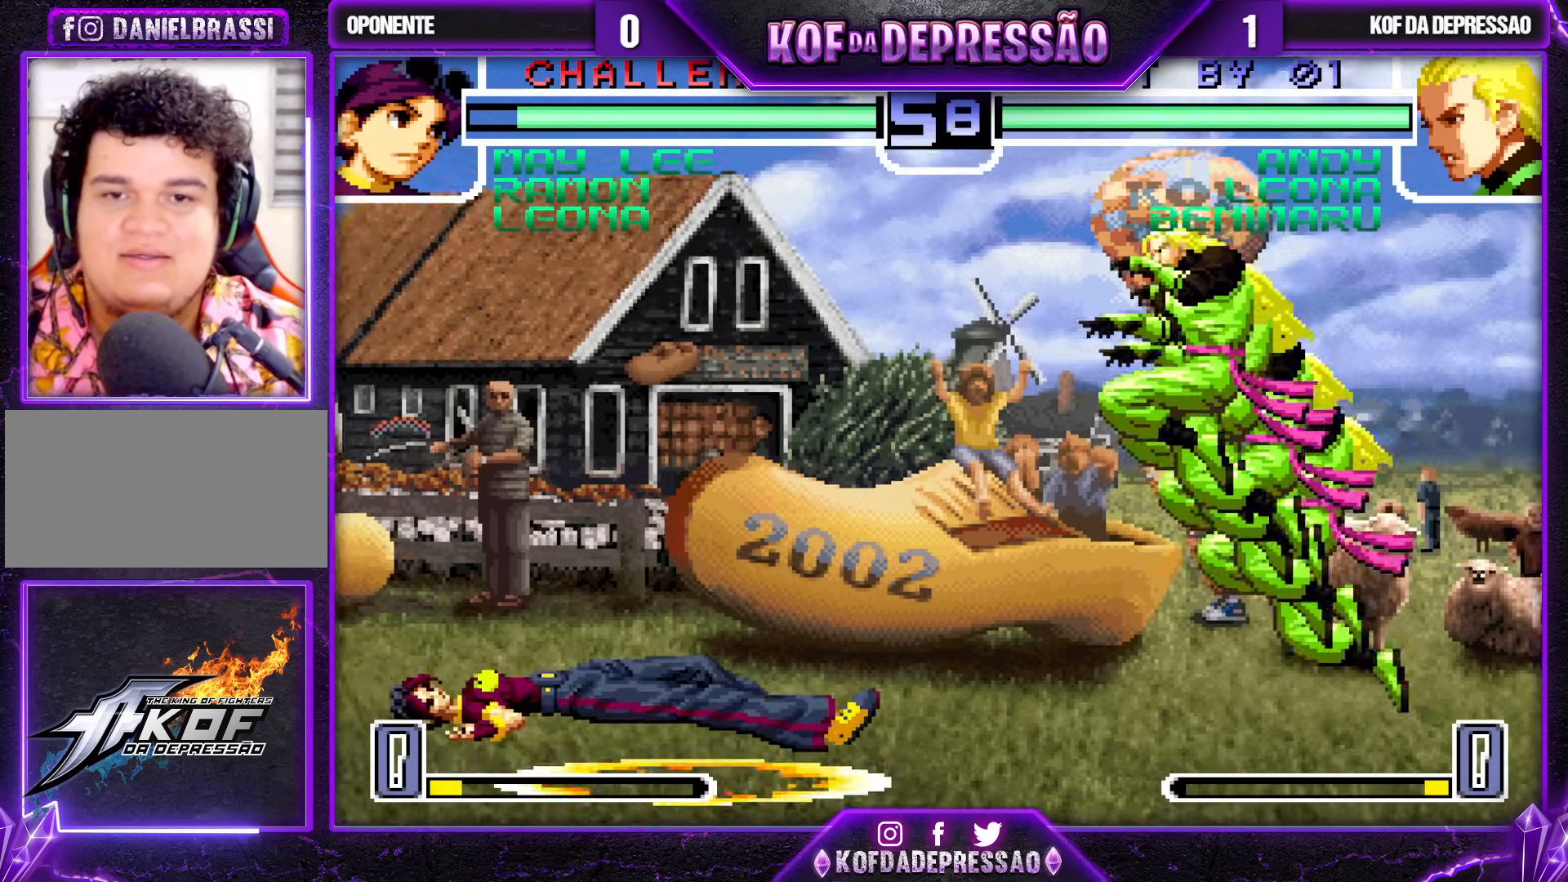
{"buttons": [], "left_stick": "center", "events": [[100, "left_stick", "center"], [217, "CROSS", "down"], [217, "R1", "down"], [333, "CROSS", "up"], [367, "R1", "up"]]}
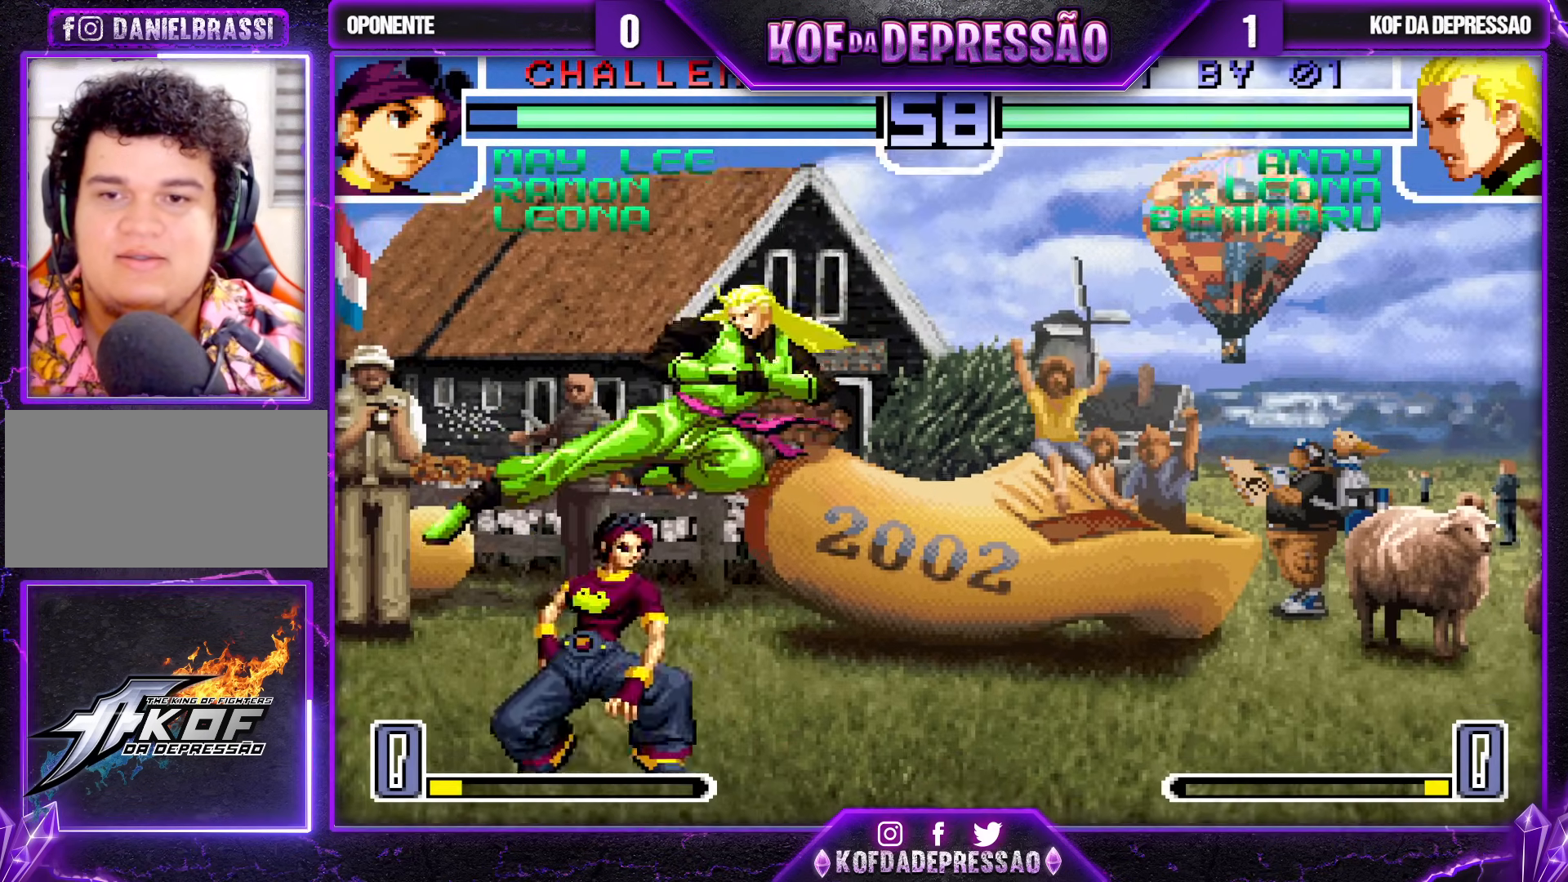
{"buttons": [], "left_stick": "center", "events": [[50, "R1", "down"], [133, "left_stick", "right"], [167, "R1", "up"], [217, "left_stick", "down"], [283, "left_stick", "left"], [317, "SQUARE", "down"], [417, "SQUARE", "up"], [417, "left_stick", "center"]]}
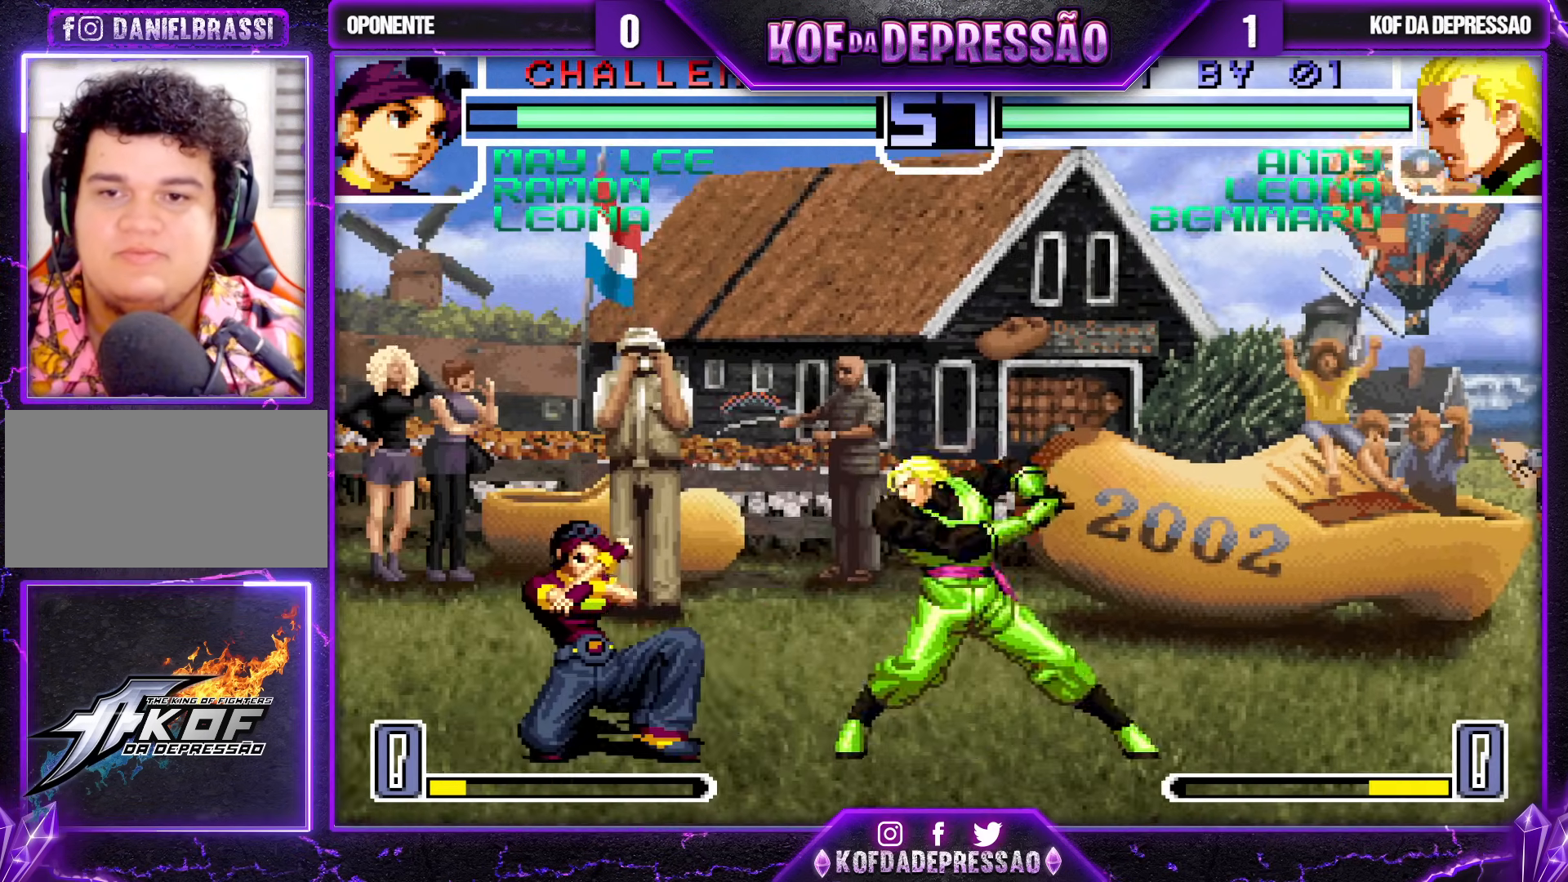
{"buttons": [], "left_stick": "down-right", "events": [[450, "left_stick", "down-right"]]}
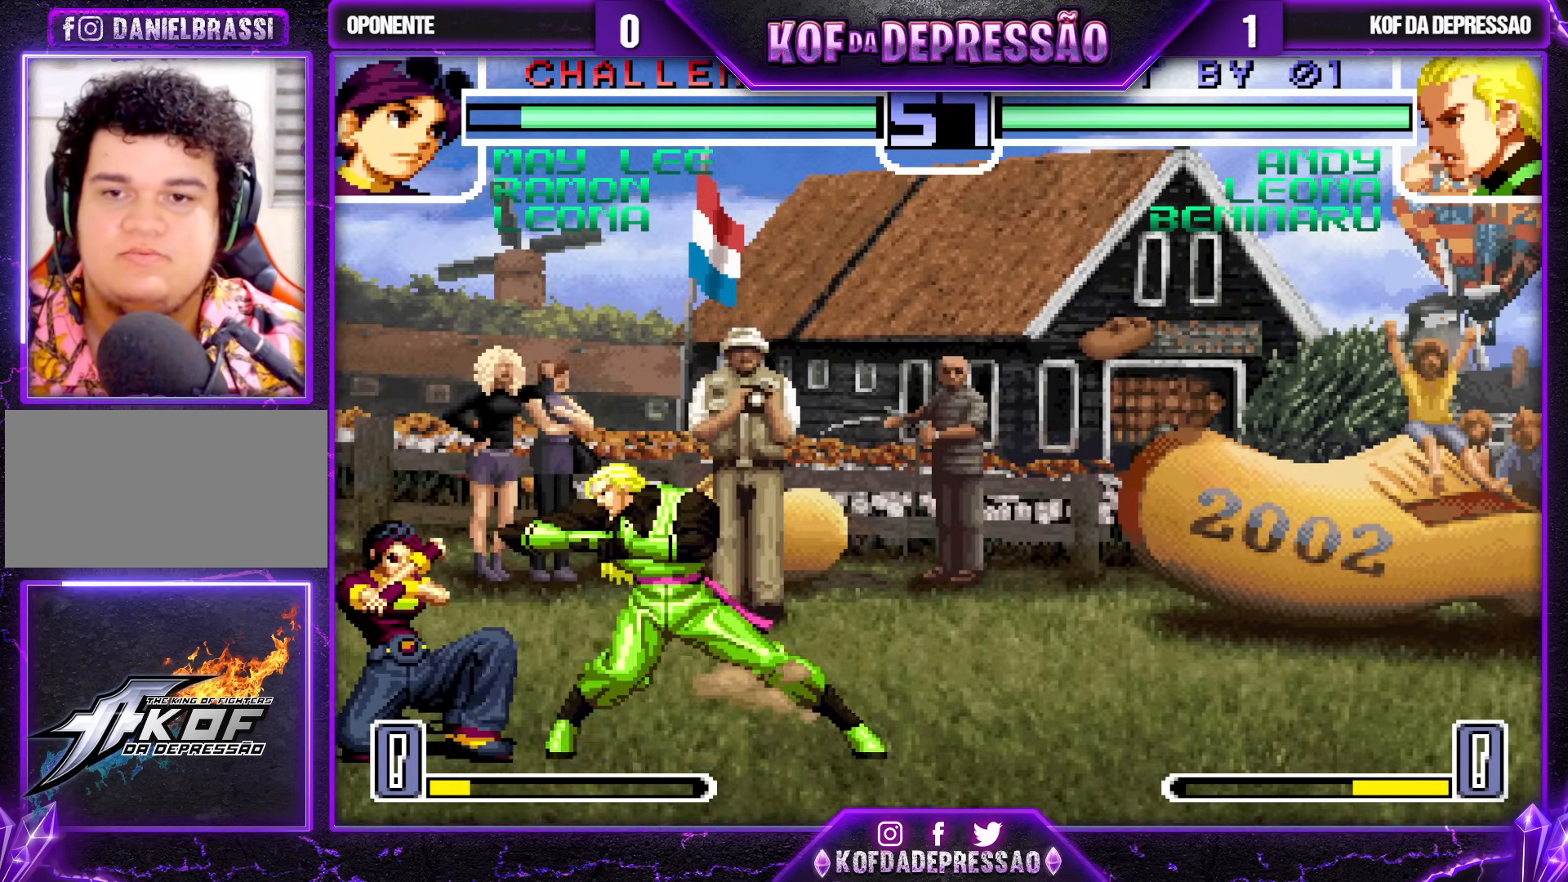
{"buttons": [], "left_stick": "down-right", "events": []}
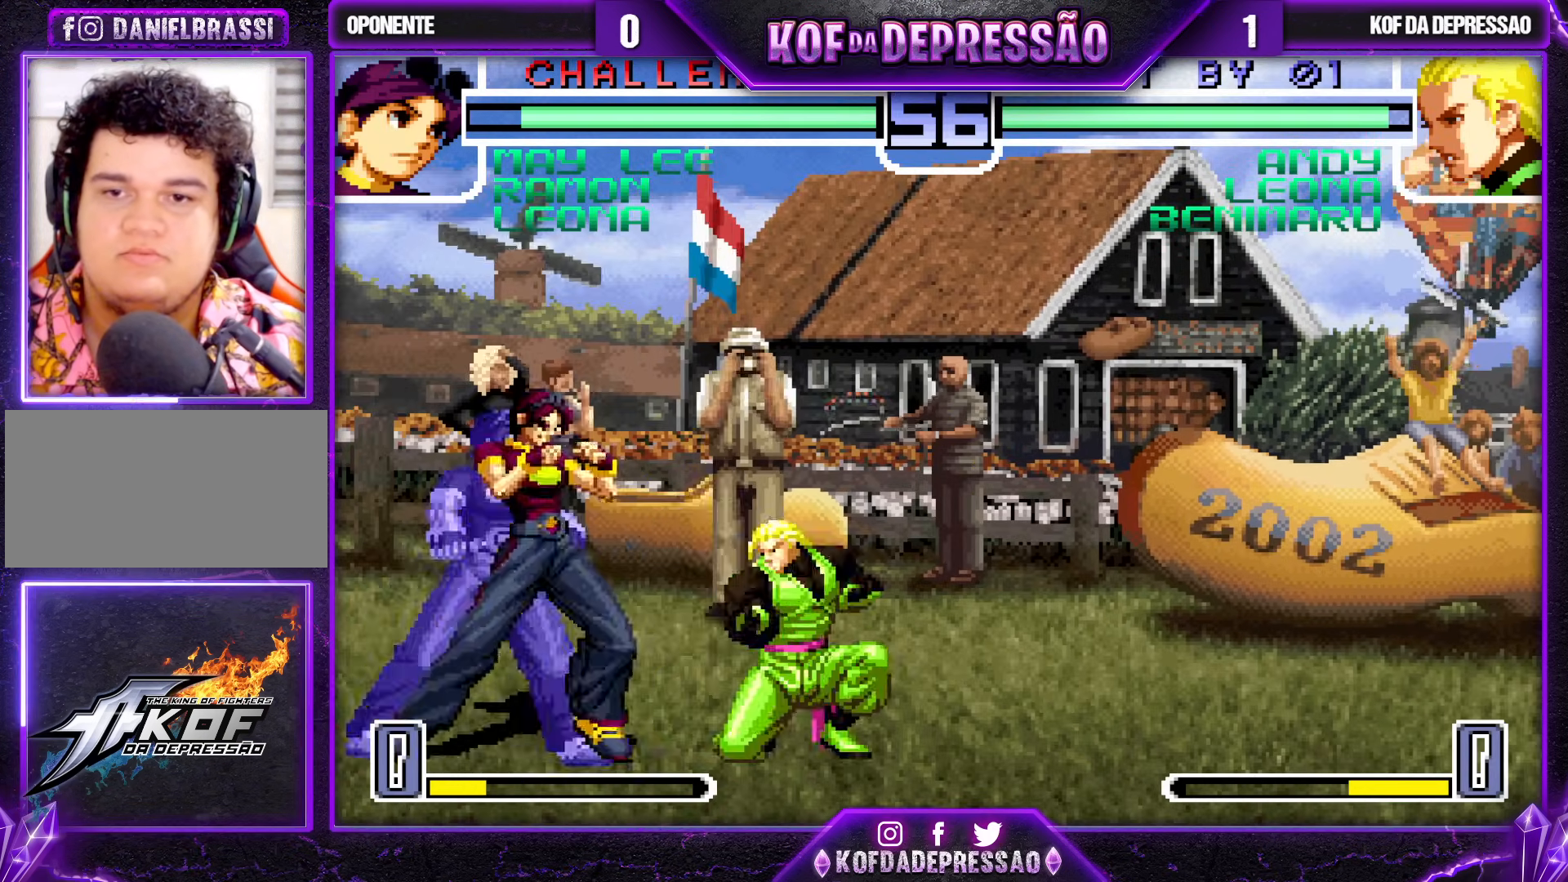
{"buttons": [], "left_stick": "down-right", "events": []}
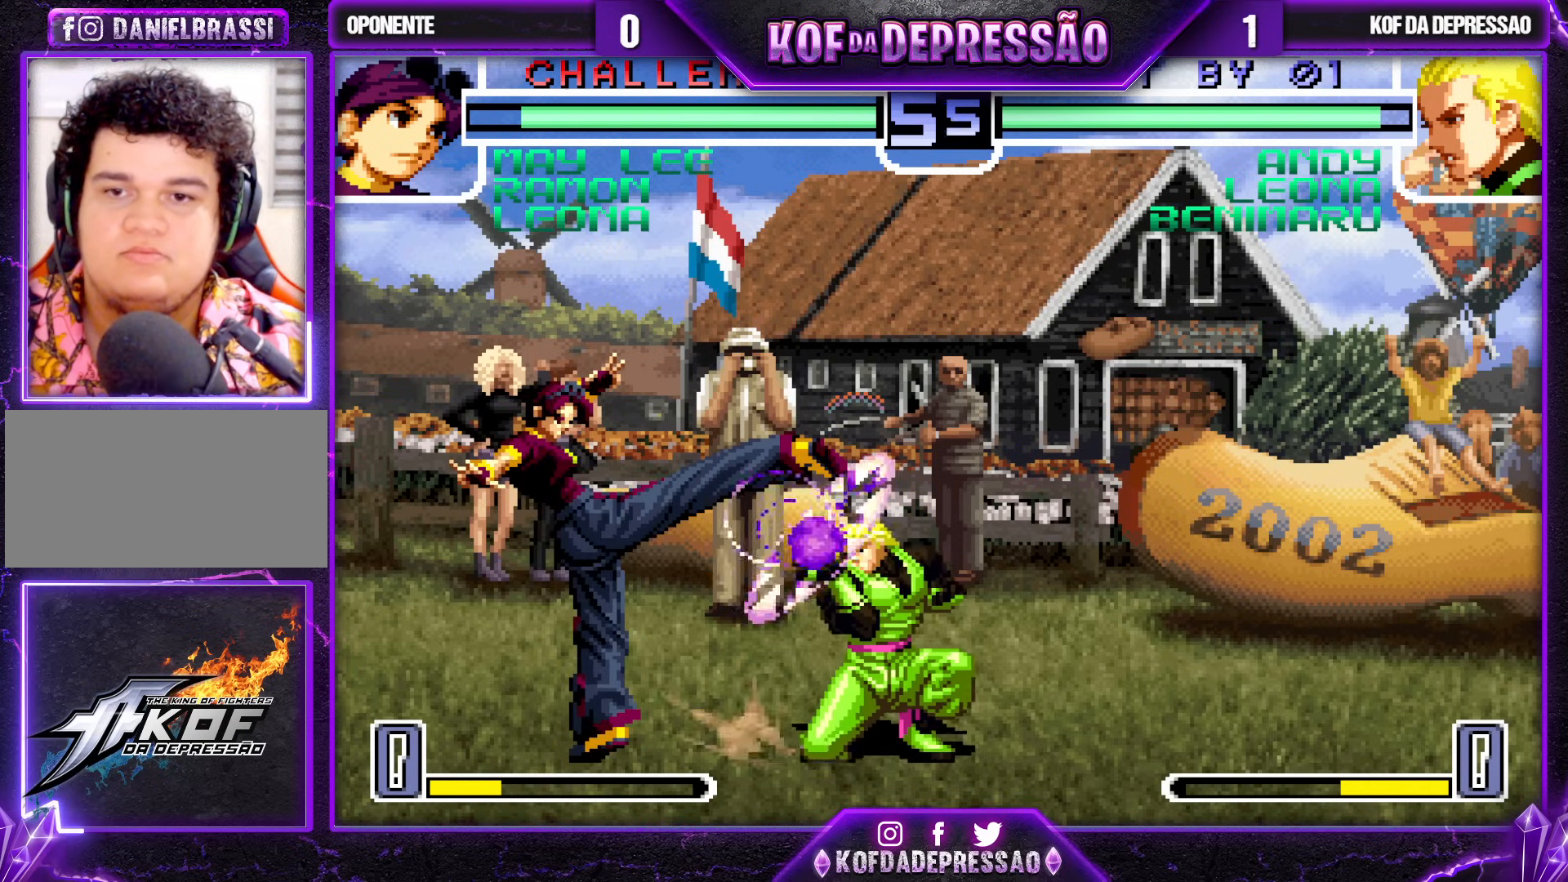
{"buttons": [], "left_stick": "down", "events": [[367, "left_stick", "left"], [450, "left_stick", "down"]]}
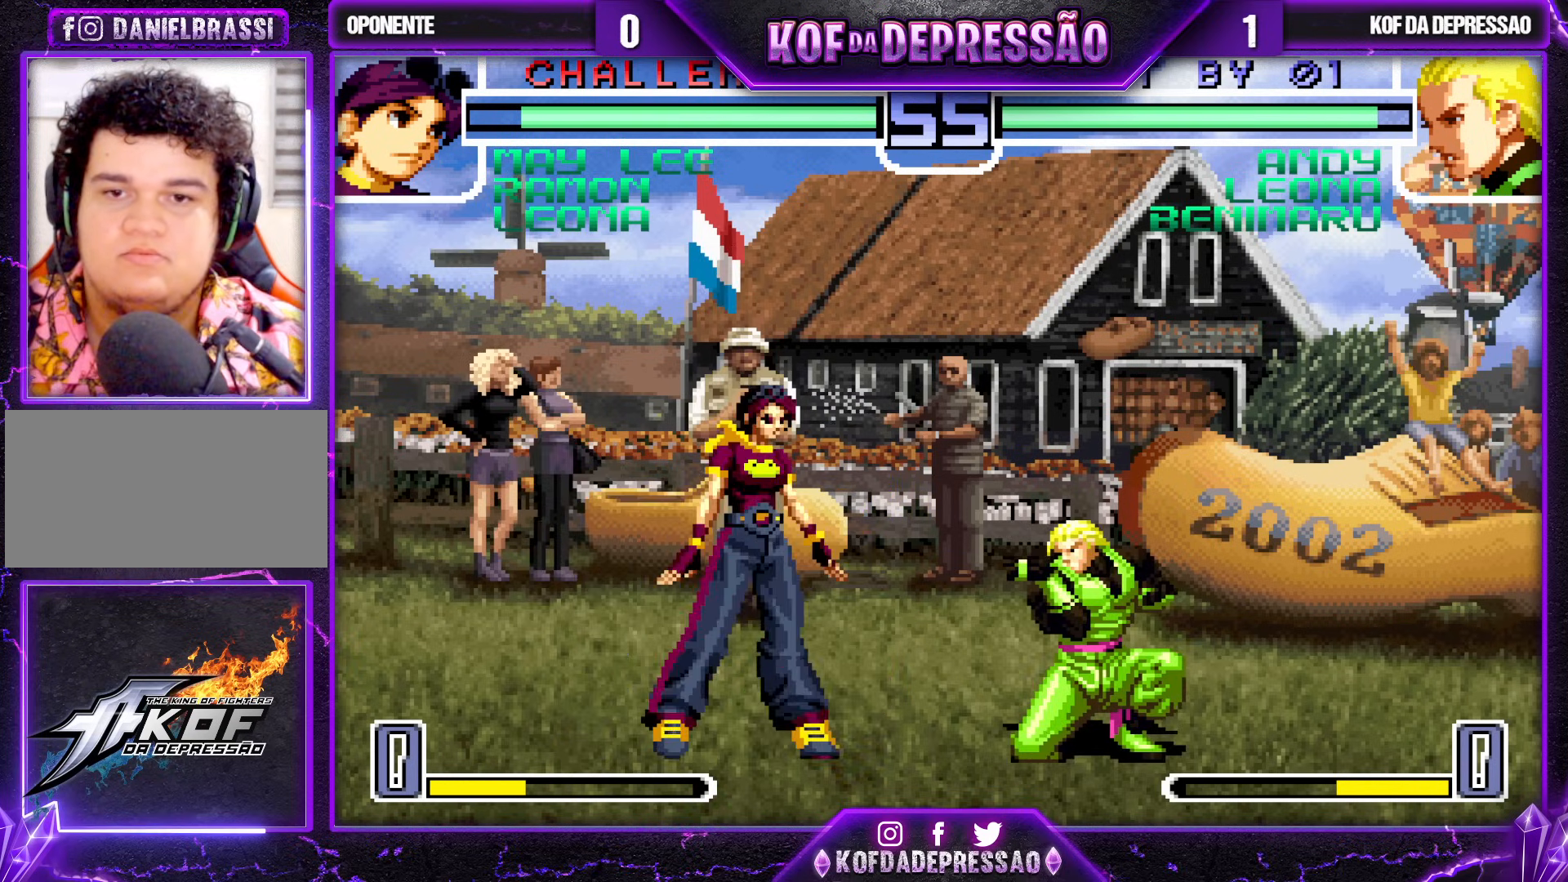
{"buttons": [], "left_stick": "center", "events": [[17, "R1", "down"], [17, "left_stick", "left"], [33, "R1", "up"], [117, "left_stick", "down-right"], [217, "left_stick", "up-left"], [283, "left_stick", "center"], [350, "CROSS", "down"], [350, "R1", "down"], [417, "CROSS", "up"], [417, "R1", "up"]]}
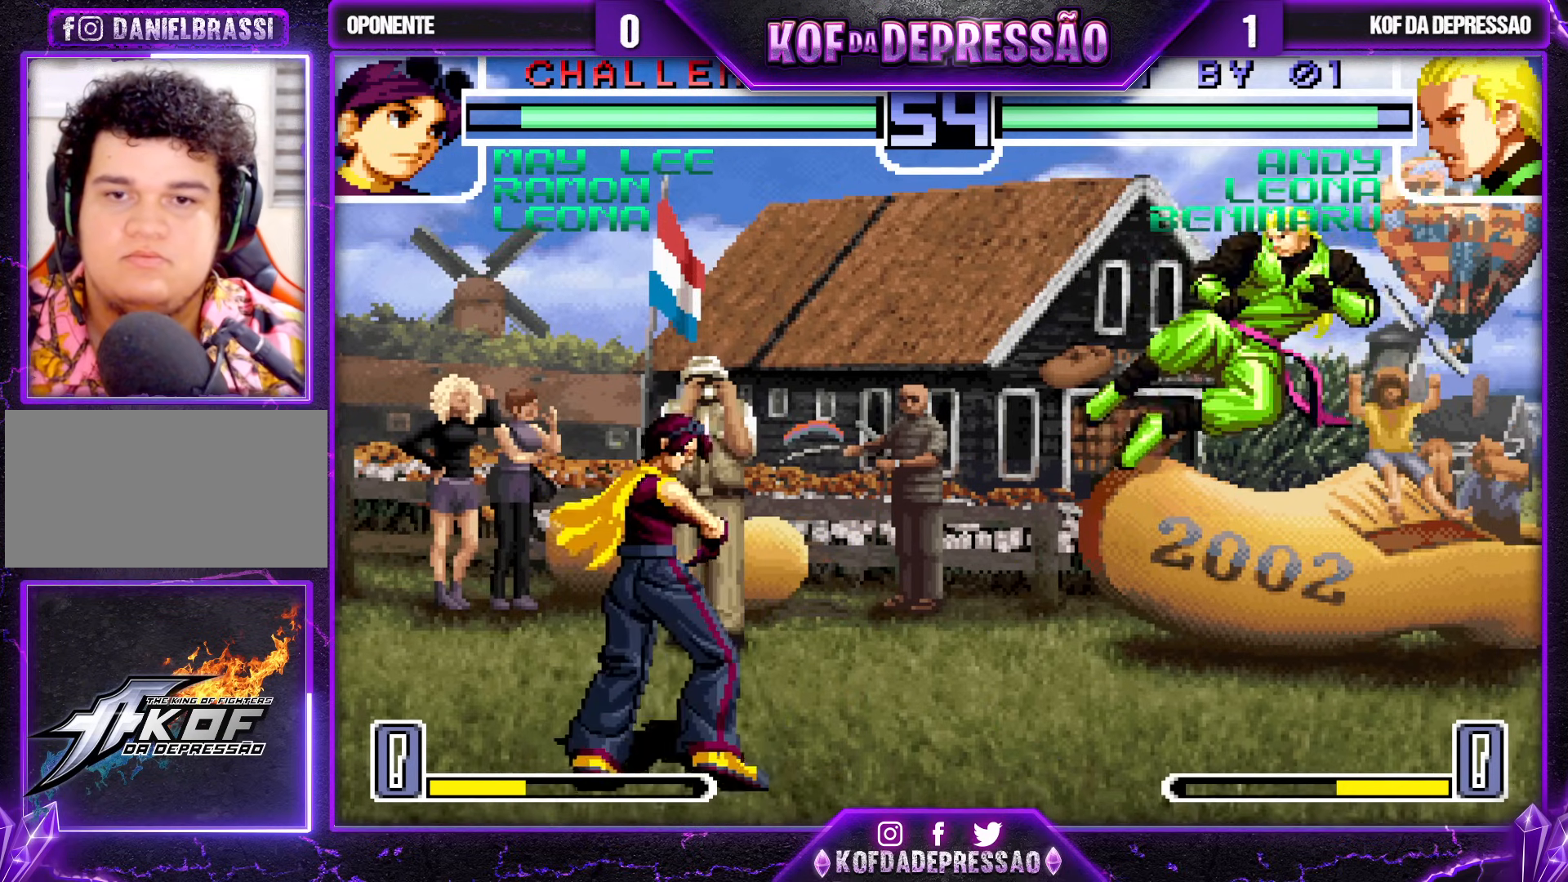
{"buttons": [], "left_stick": "right", "events": [[250, "left_stick", "right"], [433, "left_stick", "center"], [500, "left_stick", "right"]]}
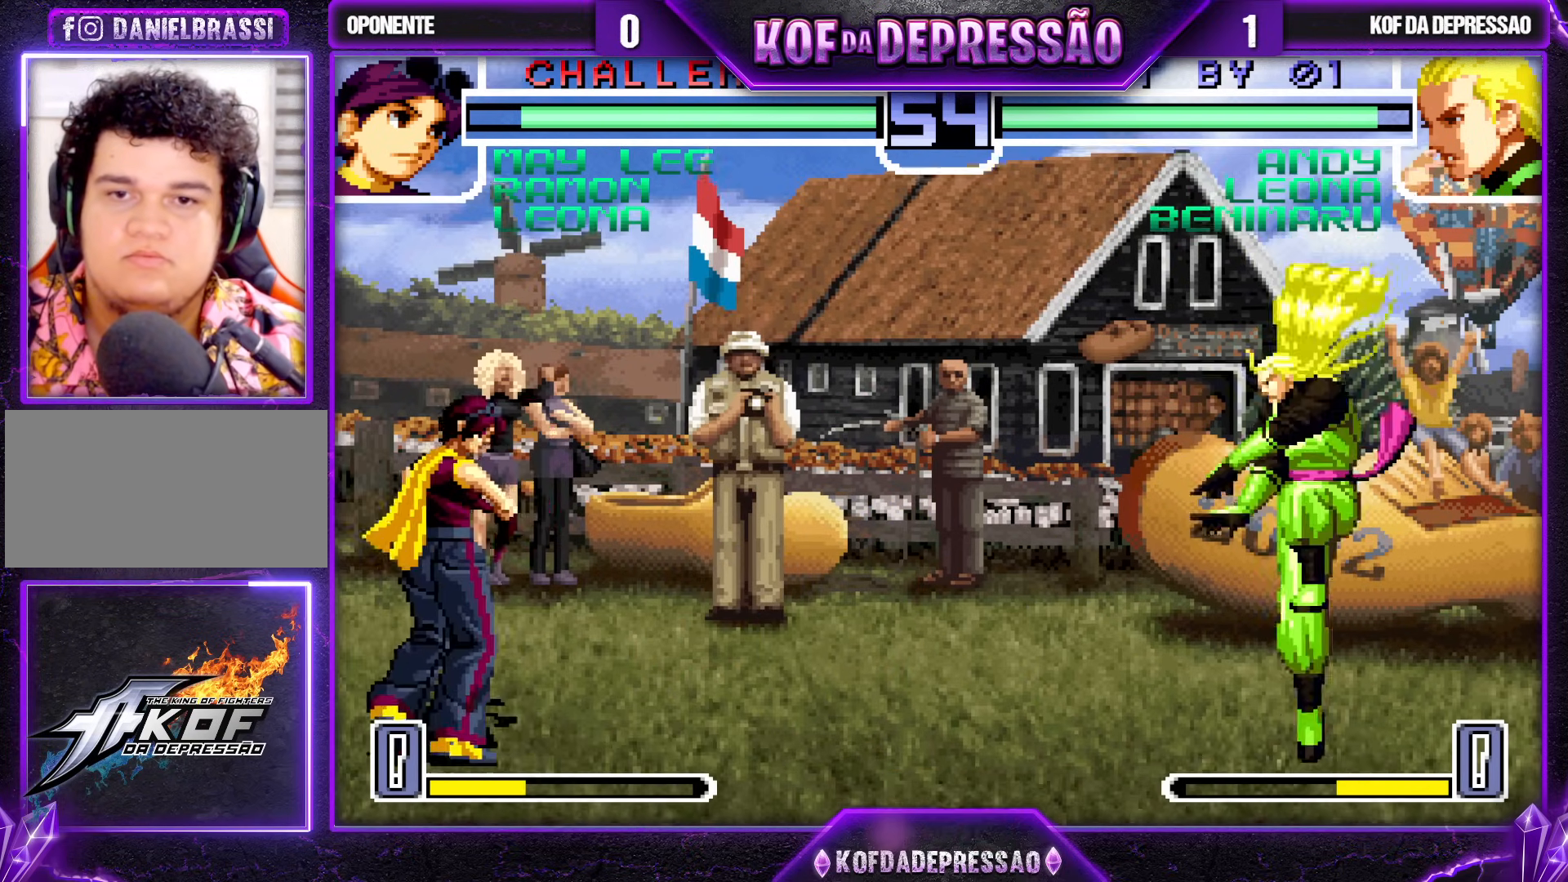
{"buttons": [], "left_stick": "center", "events": [[83, "left_stick", "center"], [133, "left_stick", "right"], [267, "left_stick", "center"], [317, "left_stick", "left"], [383, "left_stick", "center"]]}
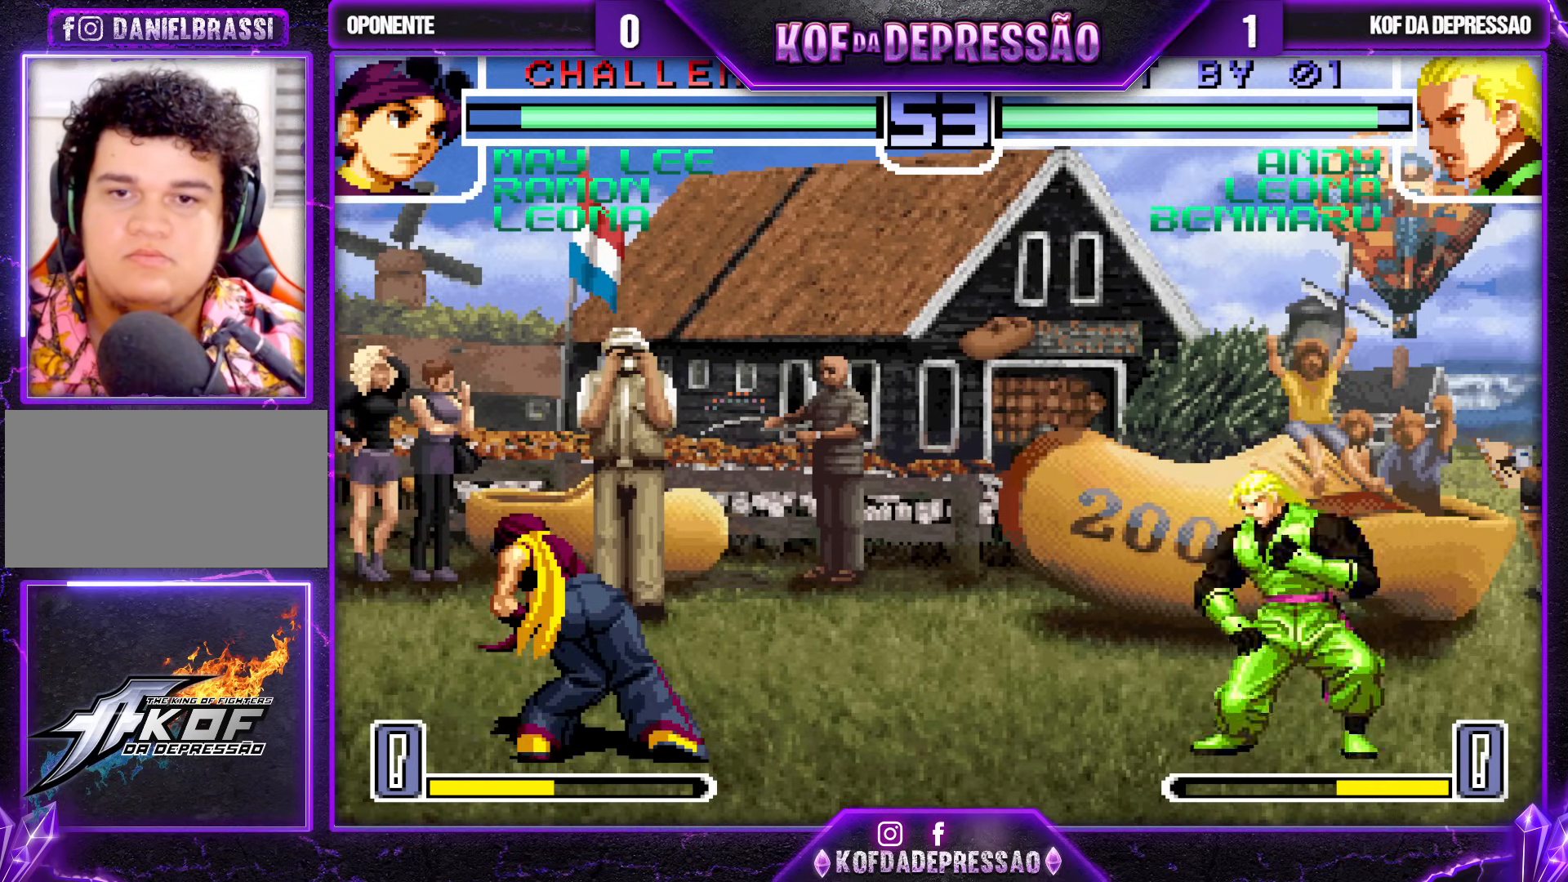
{"buttons": [], "left_stick": "right", "events": [[17, "TRIANGLE", "down"], [33, "left_stick", "down-right"], [133, "TRIANGLE", "up"], [150, "left_stick", "right"]]}
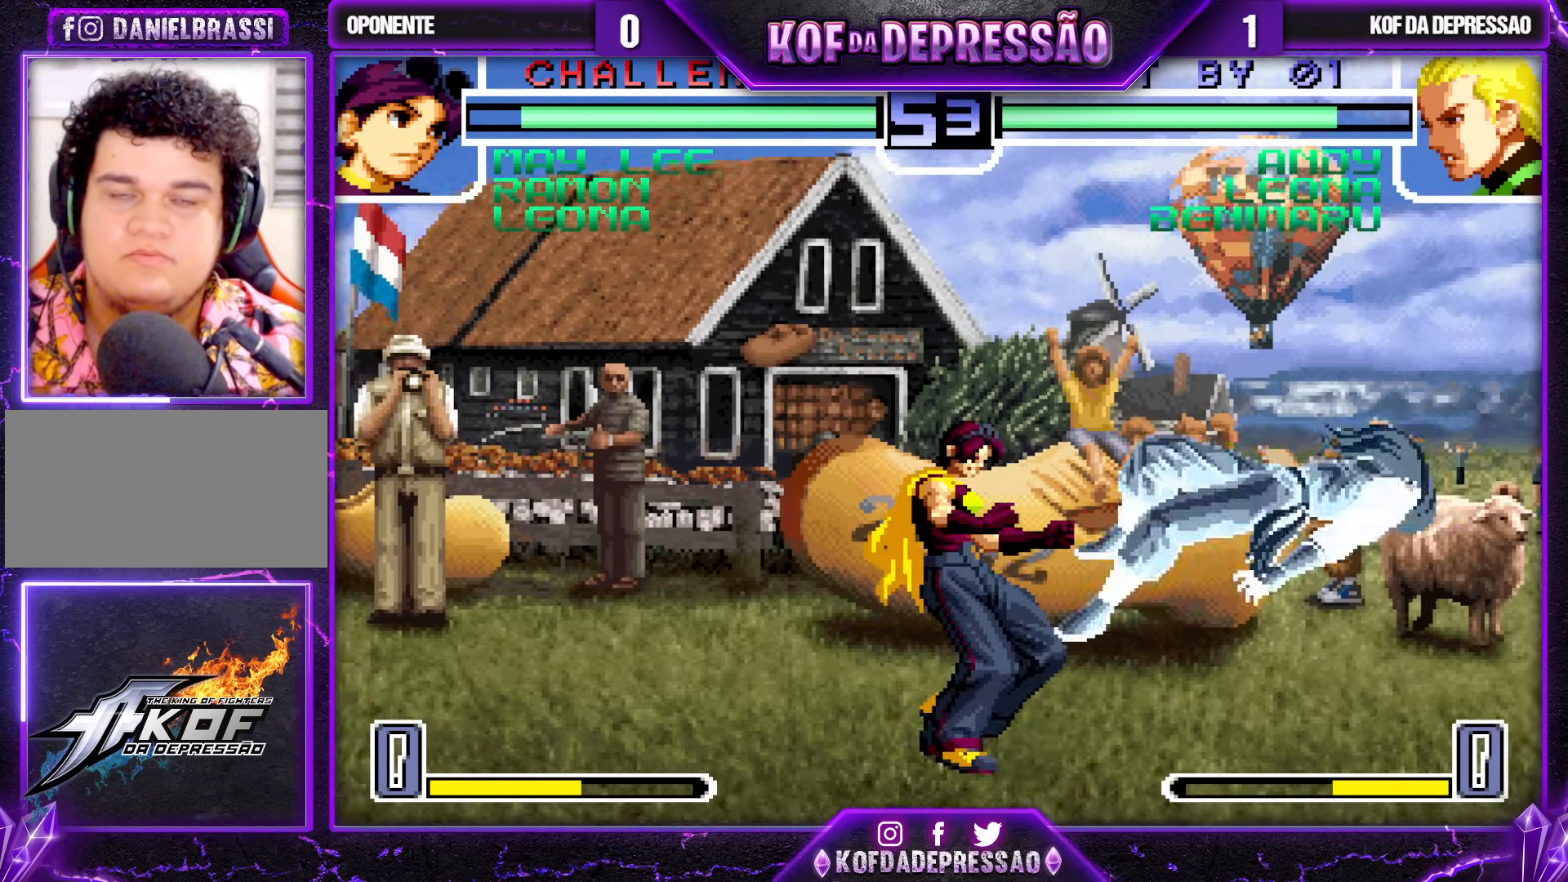
{"buttons": [], "left_stick": "center", "events": [[17, "left_stick", "center"], [100, "TRIANGLE", "down"], [117, "SQUARE", "down"], [133, "CROSS", "down"], [167, "SQUARE", "up"], [167, "TRIANGLE", "up"], [183, "CROSS", "up"], [333, "TRIANGLE", "down"], [350, "SQUARE", "down"], [367, "CROSS", "down"], [400, "CROSS", "up"], [400, "SQUARE", "up"], [400, "TRIANGLE", "up"]]}
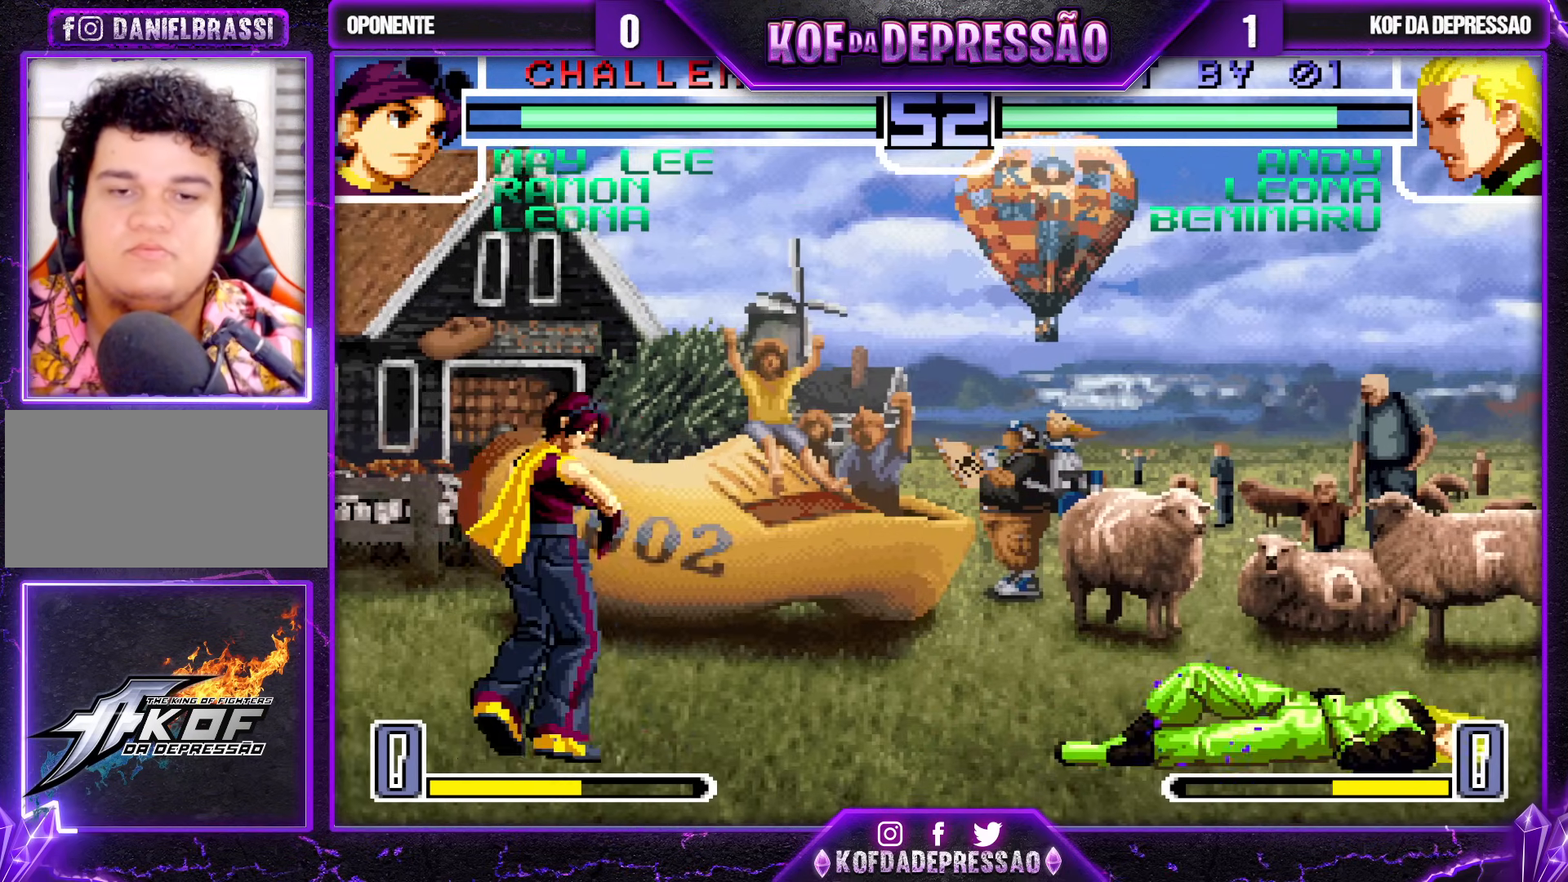
{"buttons": [], "left_stick": "down-right", "events": [[17, "TRIANGLE", "down"], [33, "SQUARE", "down"], [67, "CROSS", "down"], [83, "TRIANGLE", "up"], [100, "SQUARE", "up"], [133, "CROSS", "up"], [167, "TRIANGLE", "down"], [183, "SQUARE", "down"], [217, "SQUARE", "up"], [233, "TRIANGLE", "up"], [250, "CROSS", "down"], [317, "CROSS", "up"], [317, "SQUARE", "down"], [317, "TRIANGLE", "down"], [367, "SQUARE", "up"], [383, "TRIANGLE", "up"], [483, "left_stick", "down-right"]]}
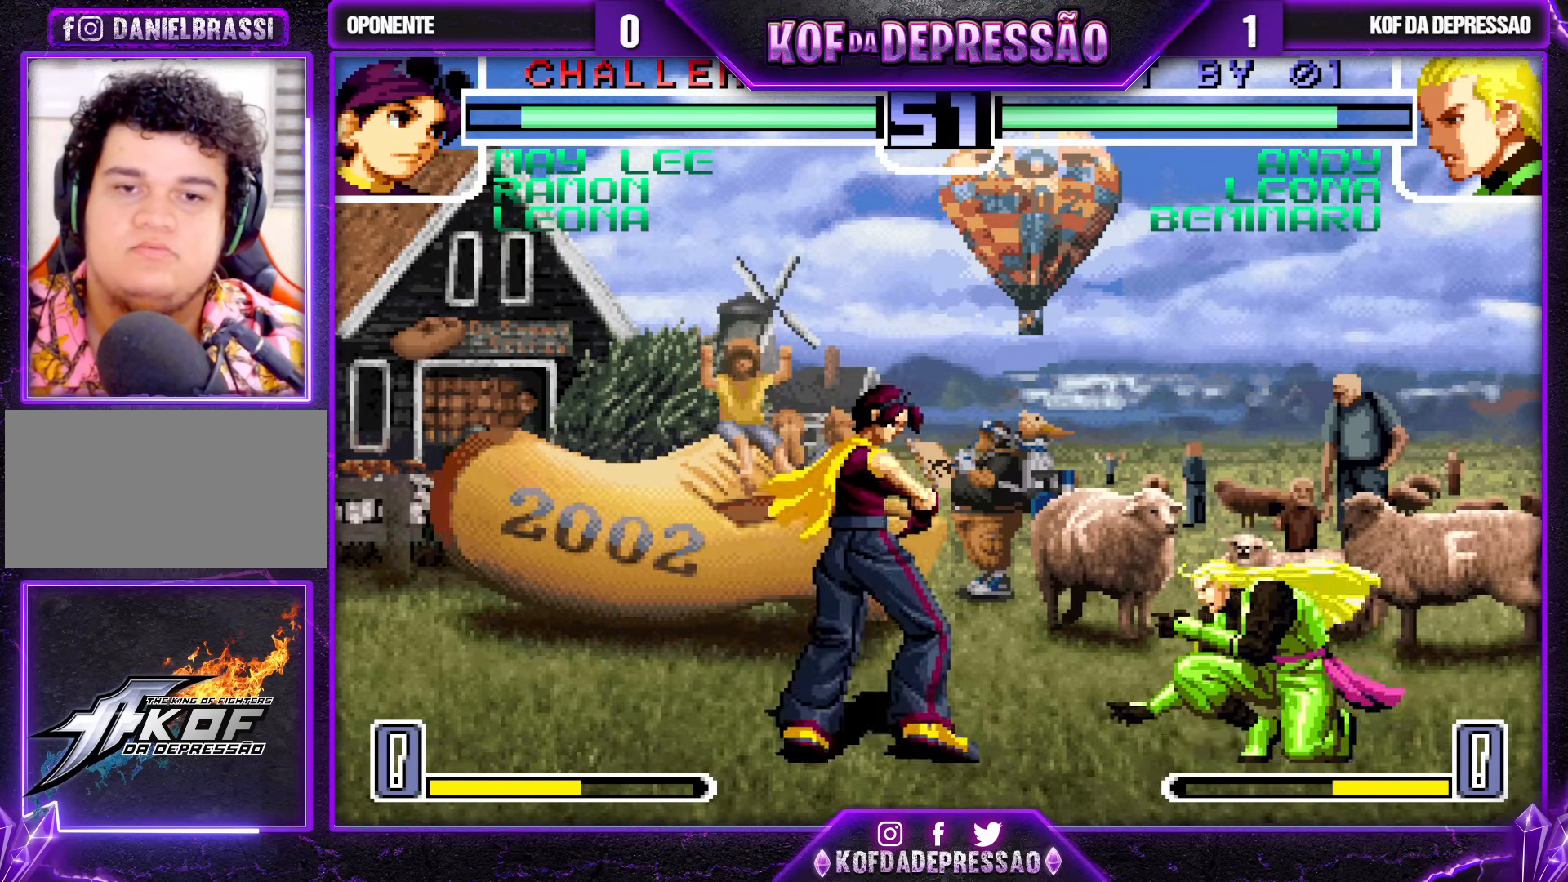
{"buttons": ["CROSS", "R1"], "left_stick": "center", "events": [[267, "left_stick", "up"], [350, "left_stick", "center"], [450, "CROSS", "down"], [450, "R1", "down"]]}
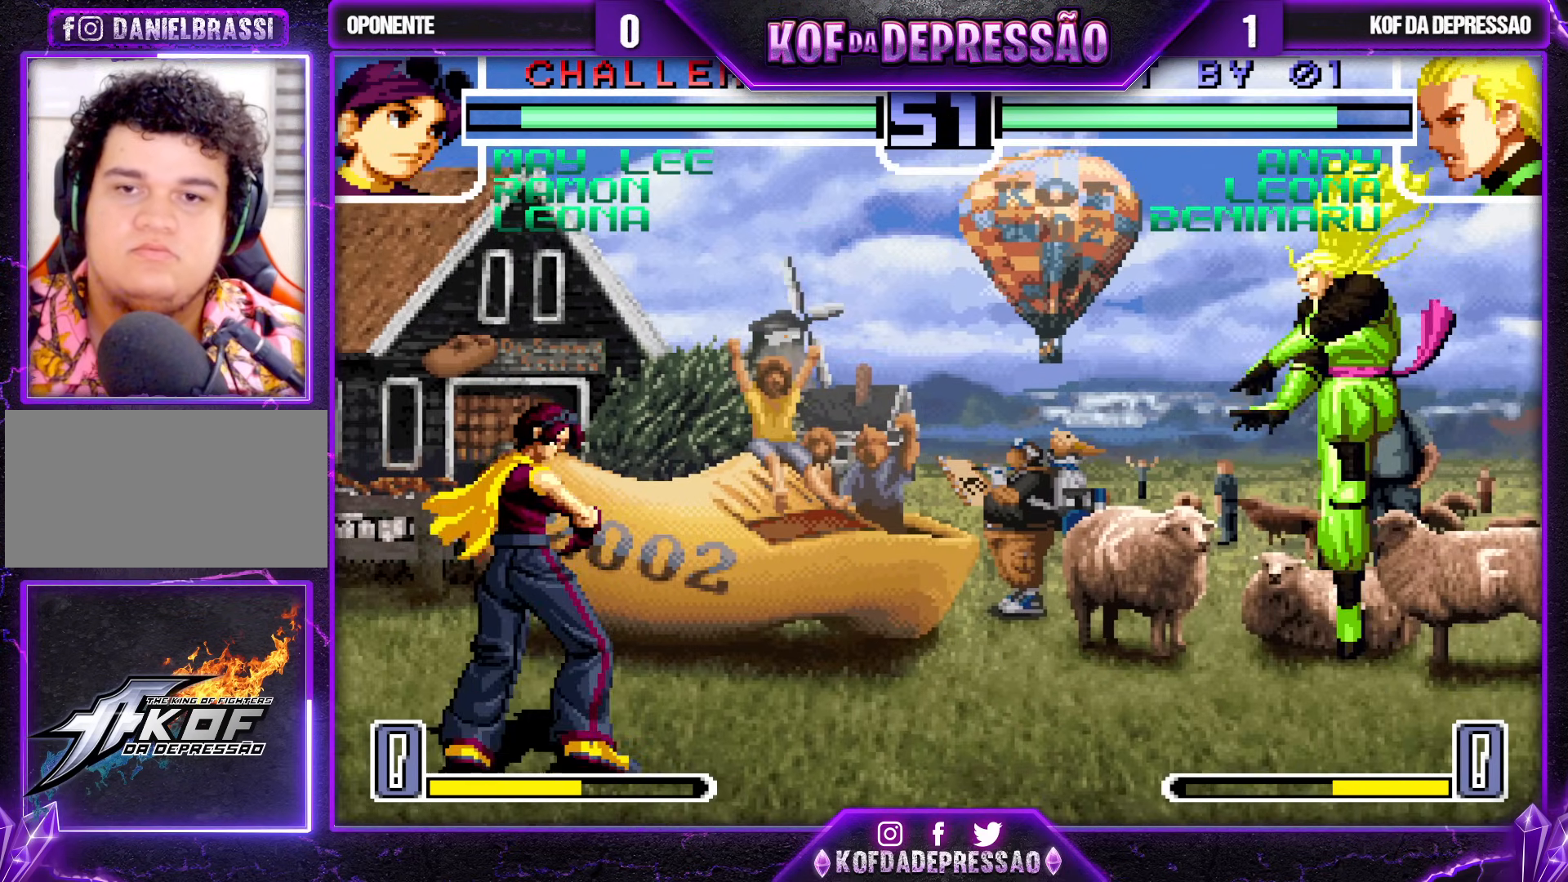
{"buttons": [], "left_stick": "right", "events": [[17, "CROSS", "up"], [17, "R1", "up"], [250, "left_stick", "right"], [317, "left_stick", "center"], [367, "left_stick", "right"]]}
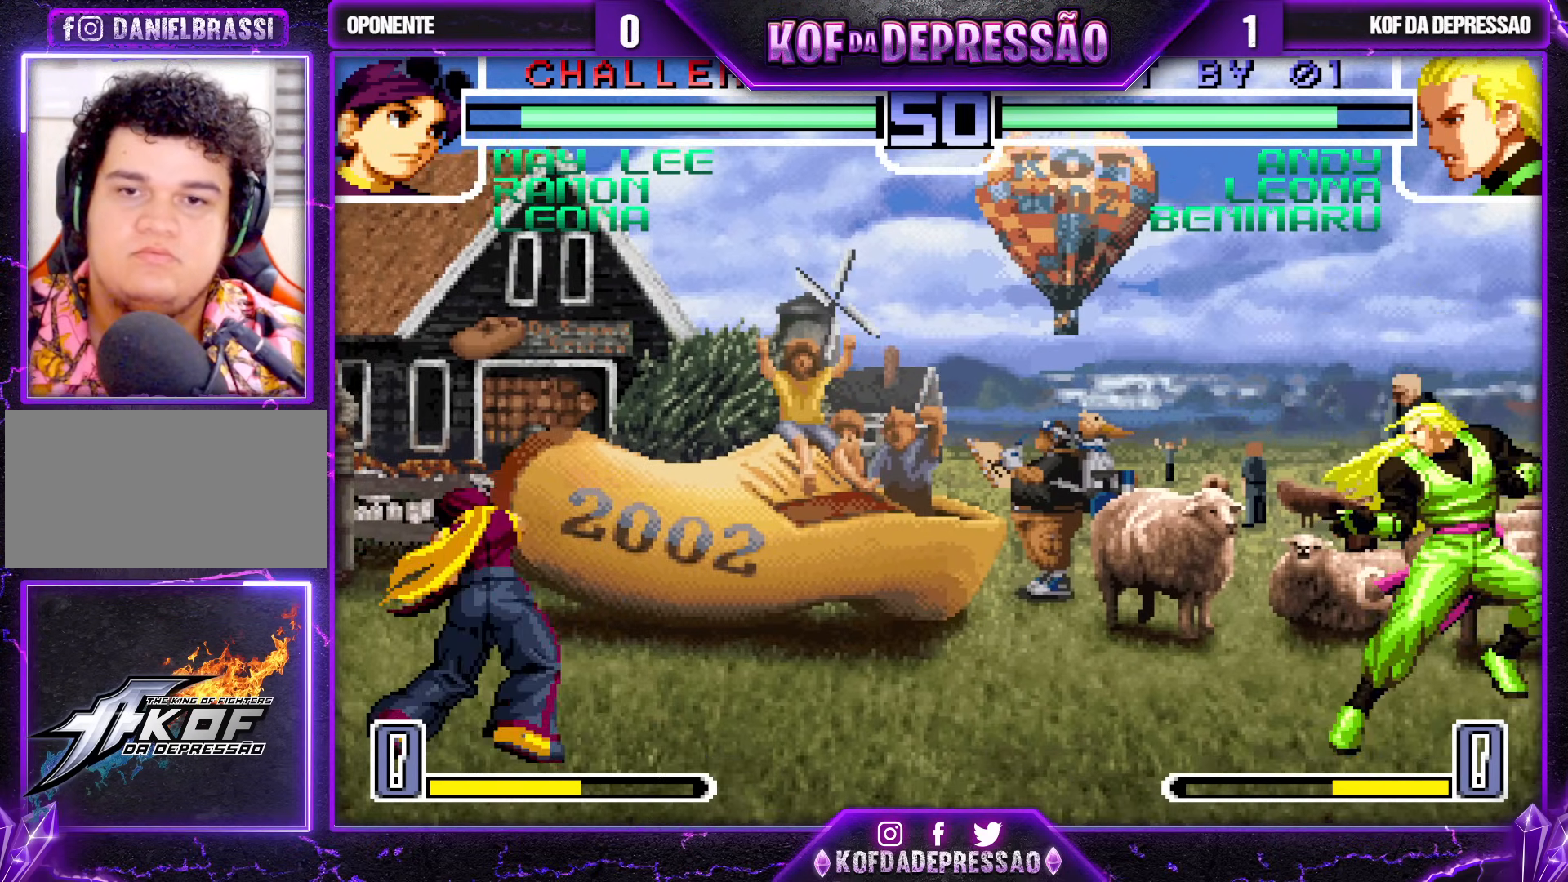
{"buttons": [], "left_stick": "center", "events": [[50, "left_stick", "down"], [117, "left_stick", "left"], [150, "CROSS", "down"], [233, "left_stick", "center"], [250, "CROSS", "up"]]}
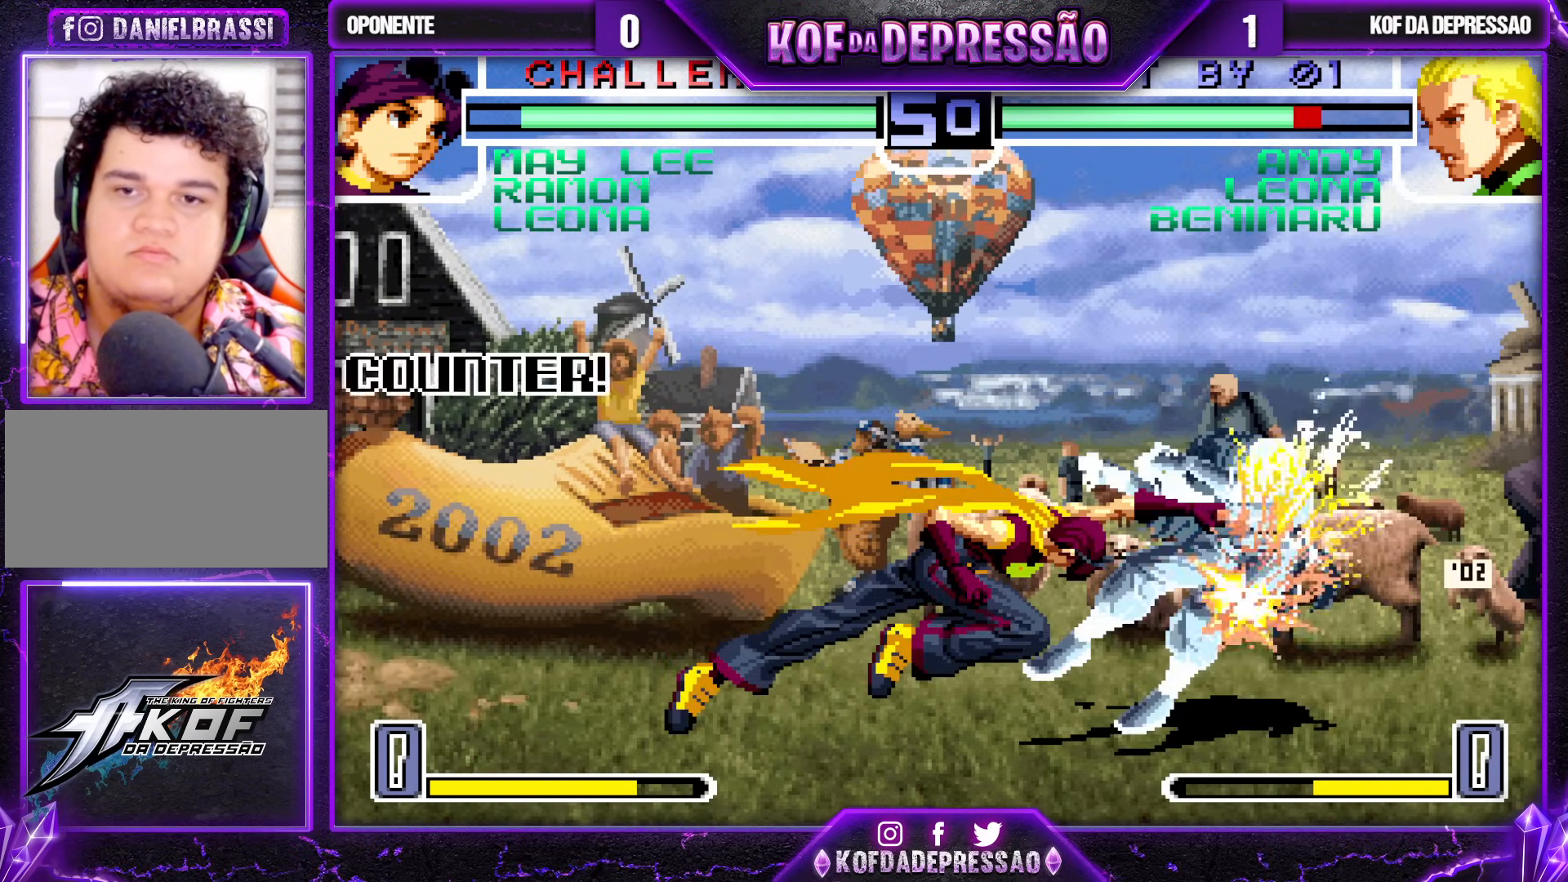
{"buttons": [], "left_stick": "center", "events": []}
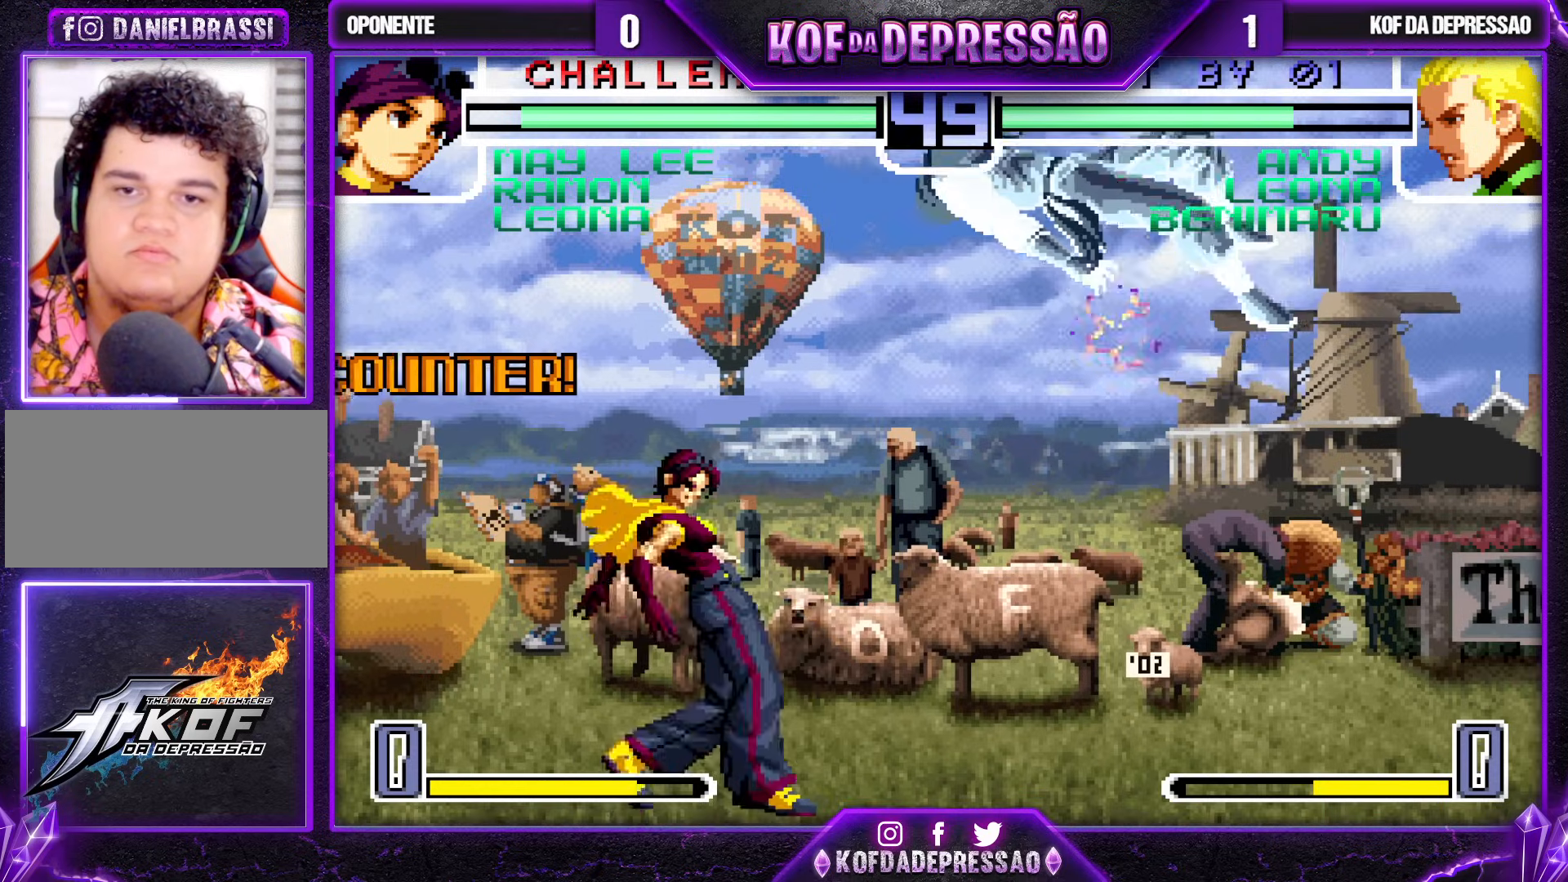
{"buttons": ["CROSS", "SQUARE", "TRIANGLE"], "left_stick": "center", "events": [[117, "left_stick", "down"], [183, "left_stick", "right"], [217, "SQUARE", "down"], [283, "left_stick", "center"], [317, "SQUARE", "up"], [383, "CROSS", "down"], [383, "SQUARE", "down"], [417, "CROSS", "up"], [417, "SQUARE", "up"], [500, "CROSS", "down"], [500, "SQUARE", "down"], [500, "TRIANGLE", "down"]]}